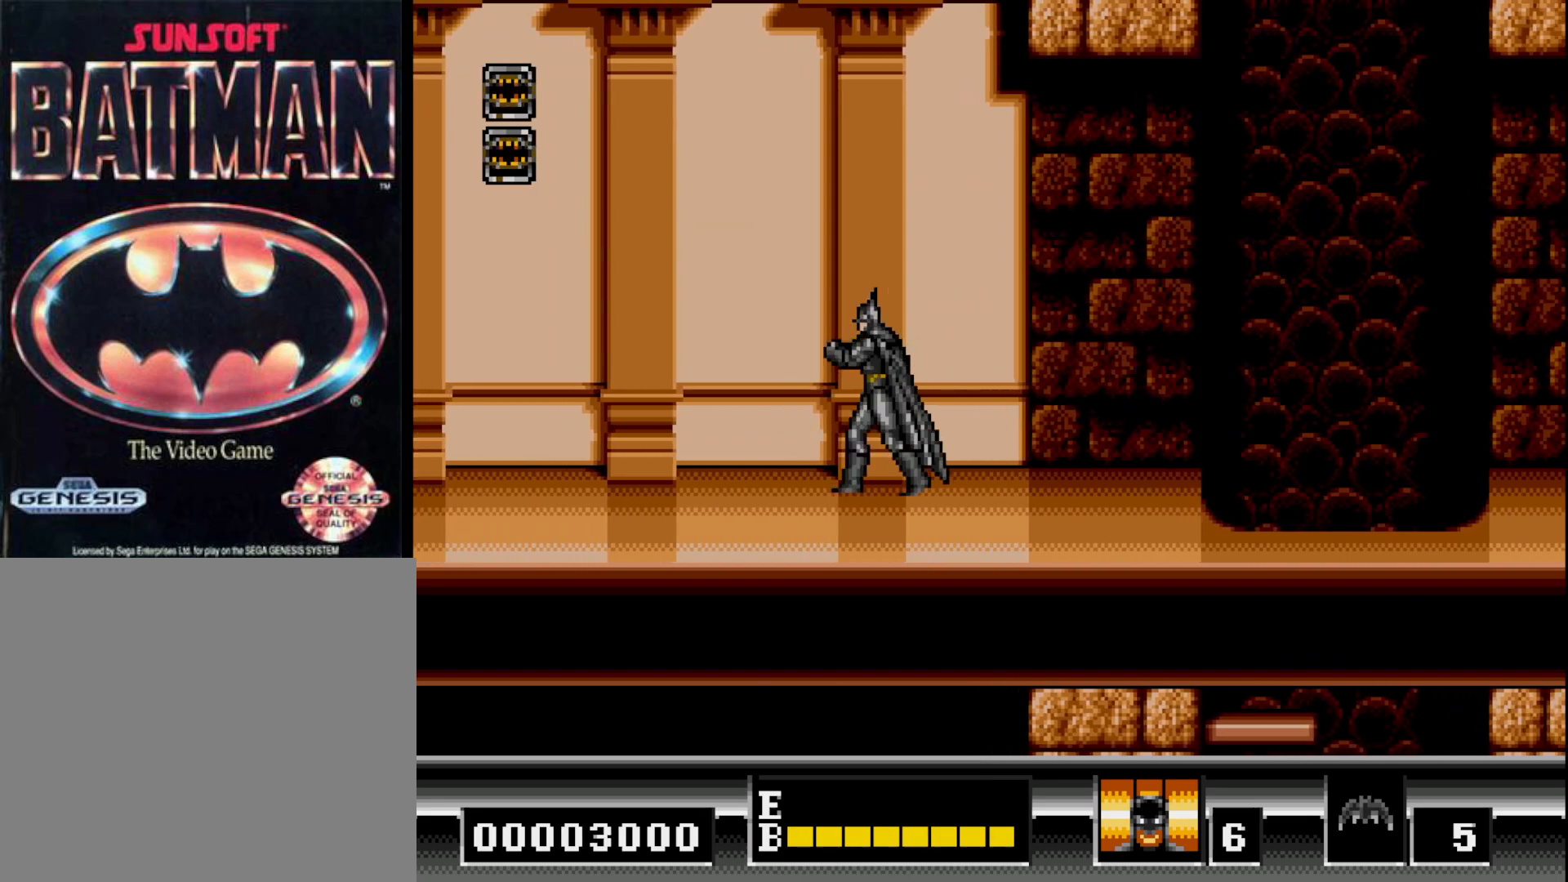
Gameplay with a controller (Xbox layout); each line is a JSON object with the inputs held at the frame after it. "events" lists button and stick changes between this image and that frame as [ms after this image, input, new state], when the widget could be followed in between. Not read: left_stick.
{"buttons": ["DPAD_LEFT"], "right_stick": "center", "events": []}
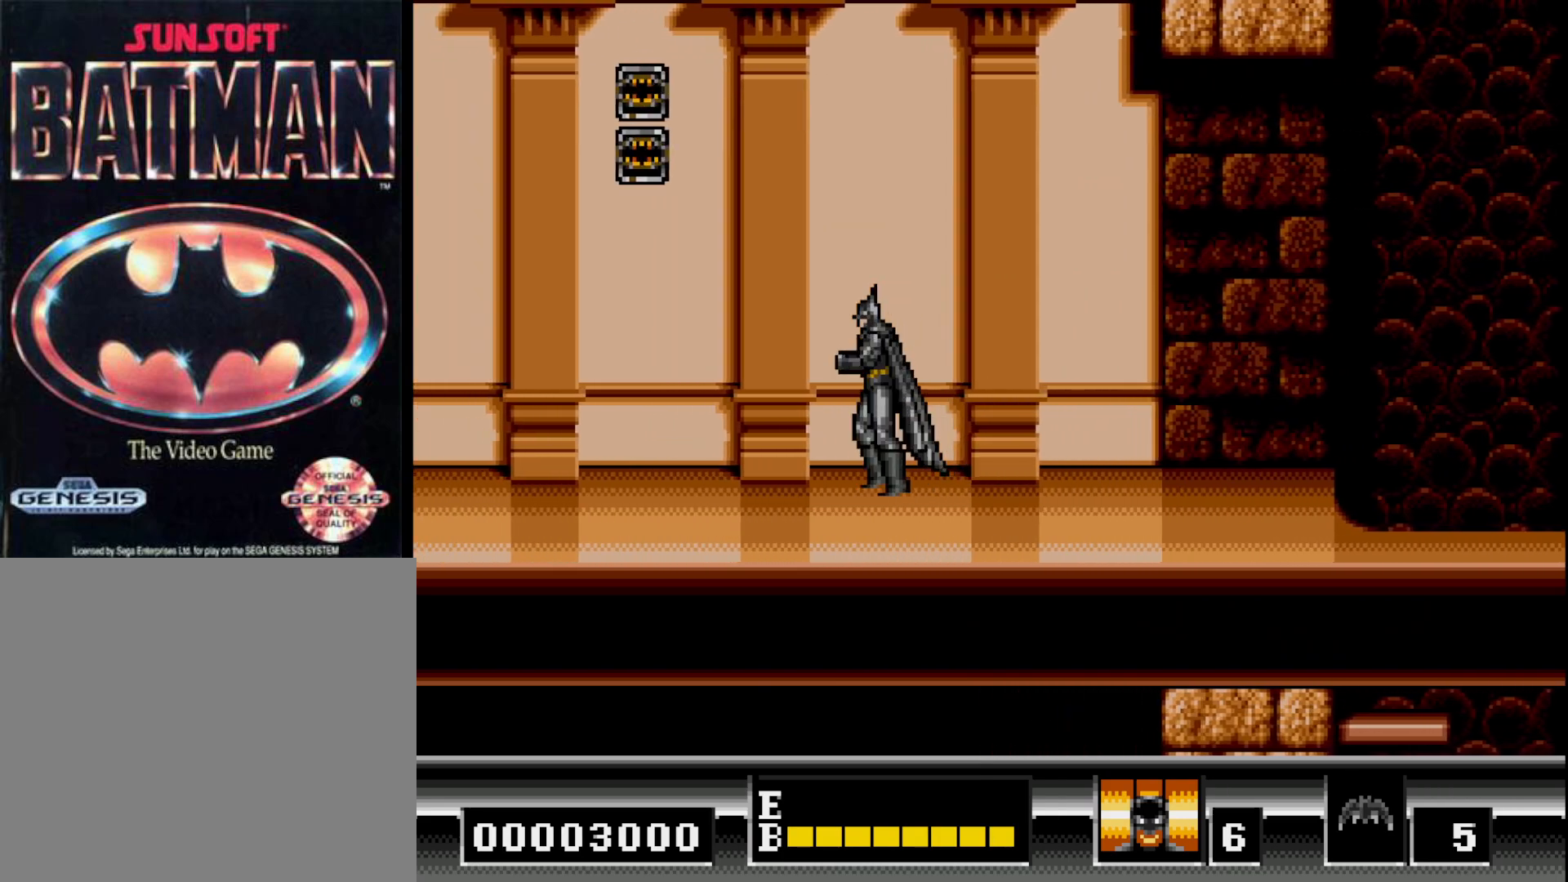
{"buttons": ["B", "DPAD_LEFT"], "right_stick": "center", "events": [[333, "B", "down"]]}
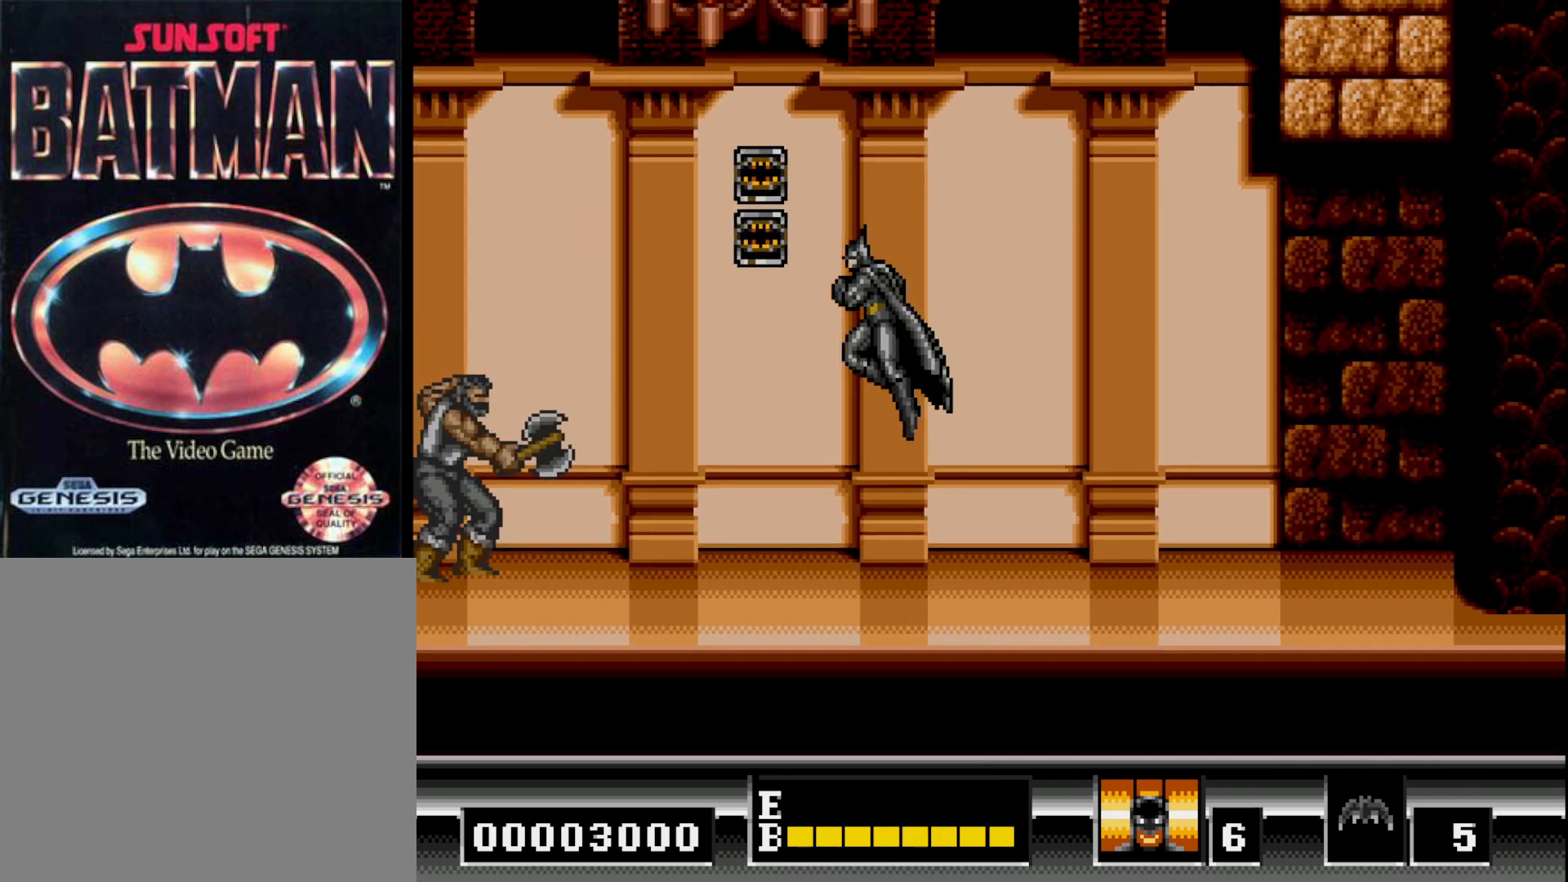
{"buttons": ["DPAD_LEFT"], "right_stick": "center", "events": [[283, "B", "up"]]}
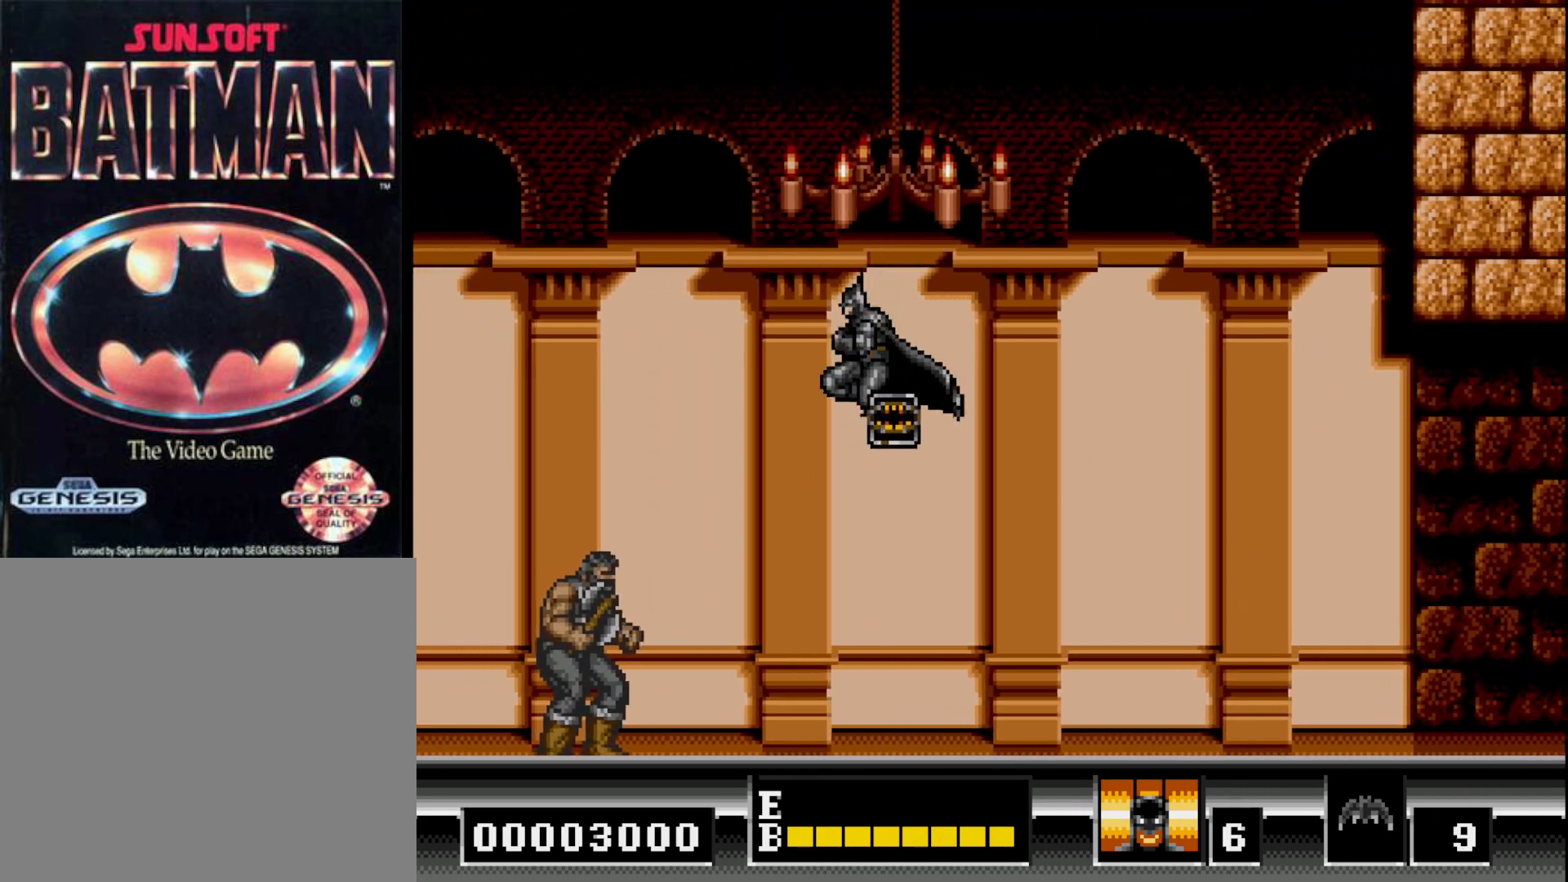
{"buttons": ["DPAD_LEFT"], "right_stick": "center", "events": []}
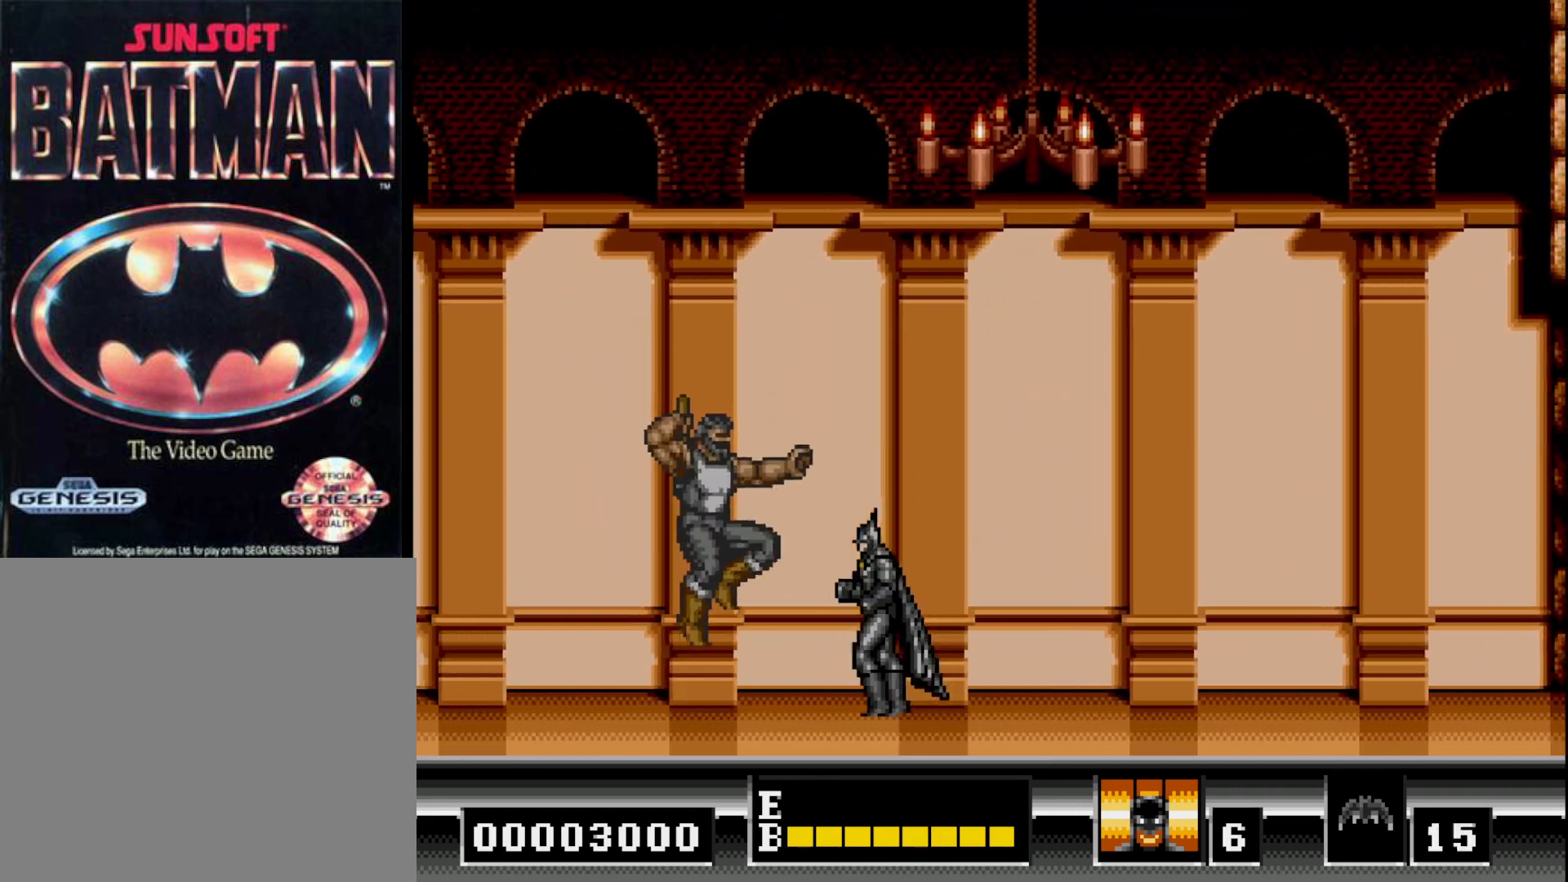
{"buttons": ["DPAD_DOWN"], "right_stick": "center", "events": [[67, "A", "down"], [150, "A", "up"], [200, "DPAD_DOWN", "down"], [217, "DPAD_LEFT", "up"], [233, "A", "down"], [300, "A", "up"], [383, "A", "down"], [467, "A", "up"]]}
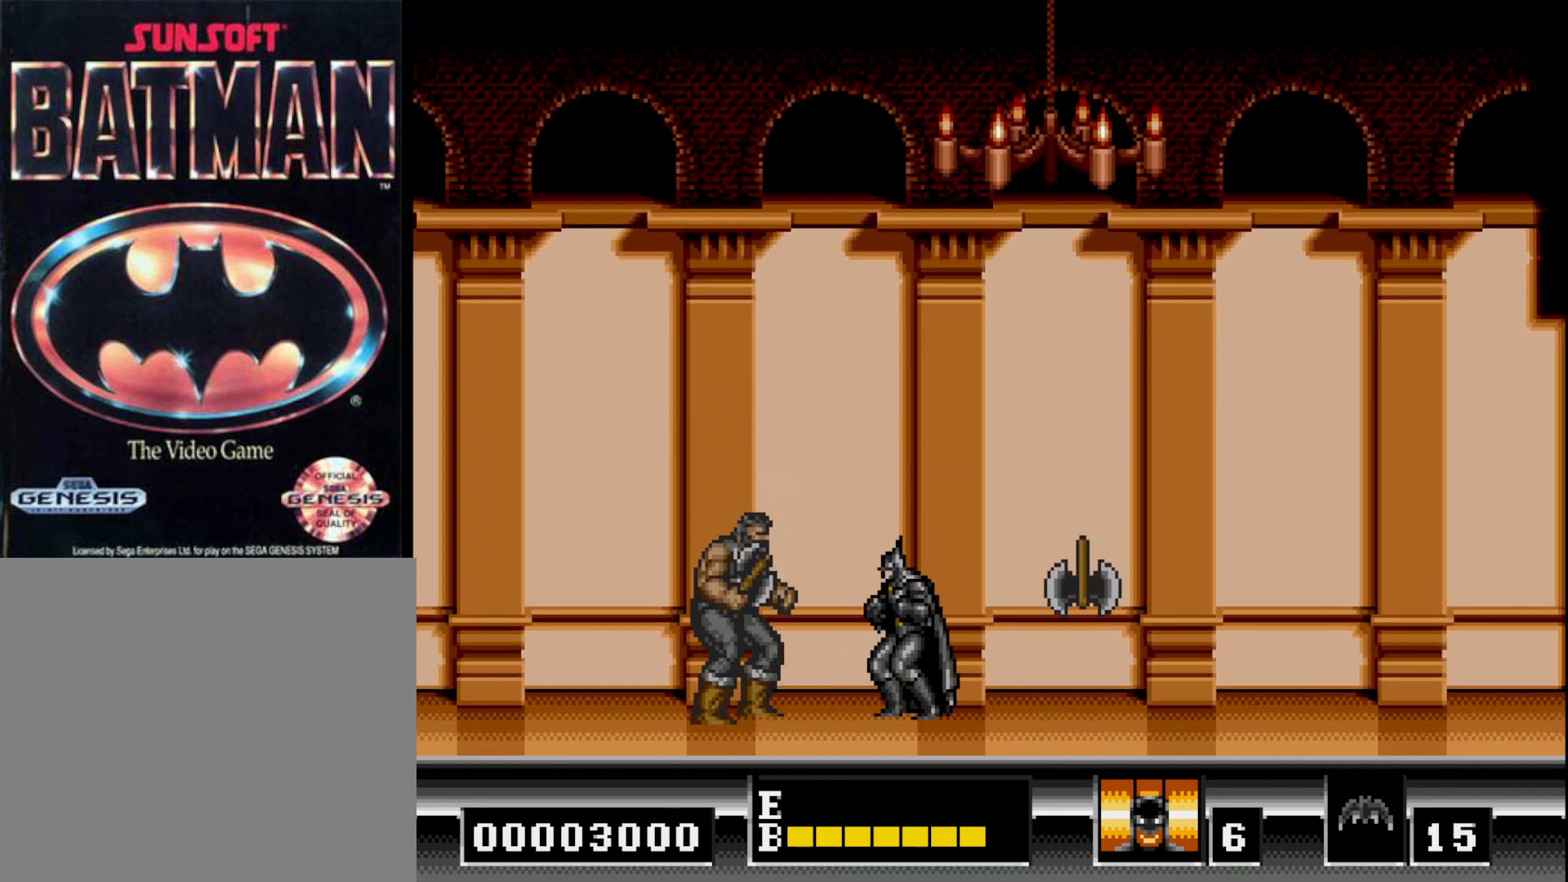
{"buttons": ["DPAD_LEFT"], "right_stick": "center", "events": [[17, "A", "down"], [117, "A", "up"], [217, "DPAD_DOWN", "up"], [217, "DPAD_LEFT", "down"]]}
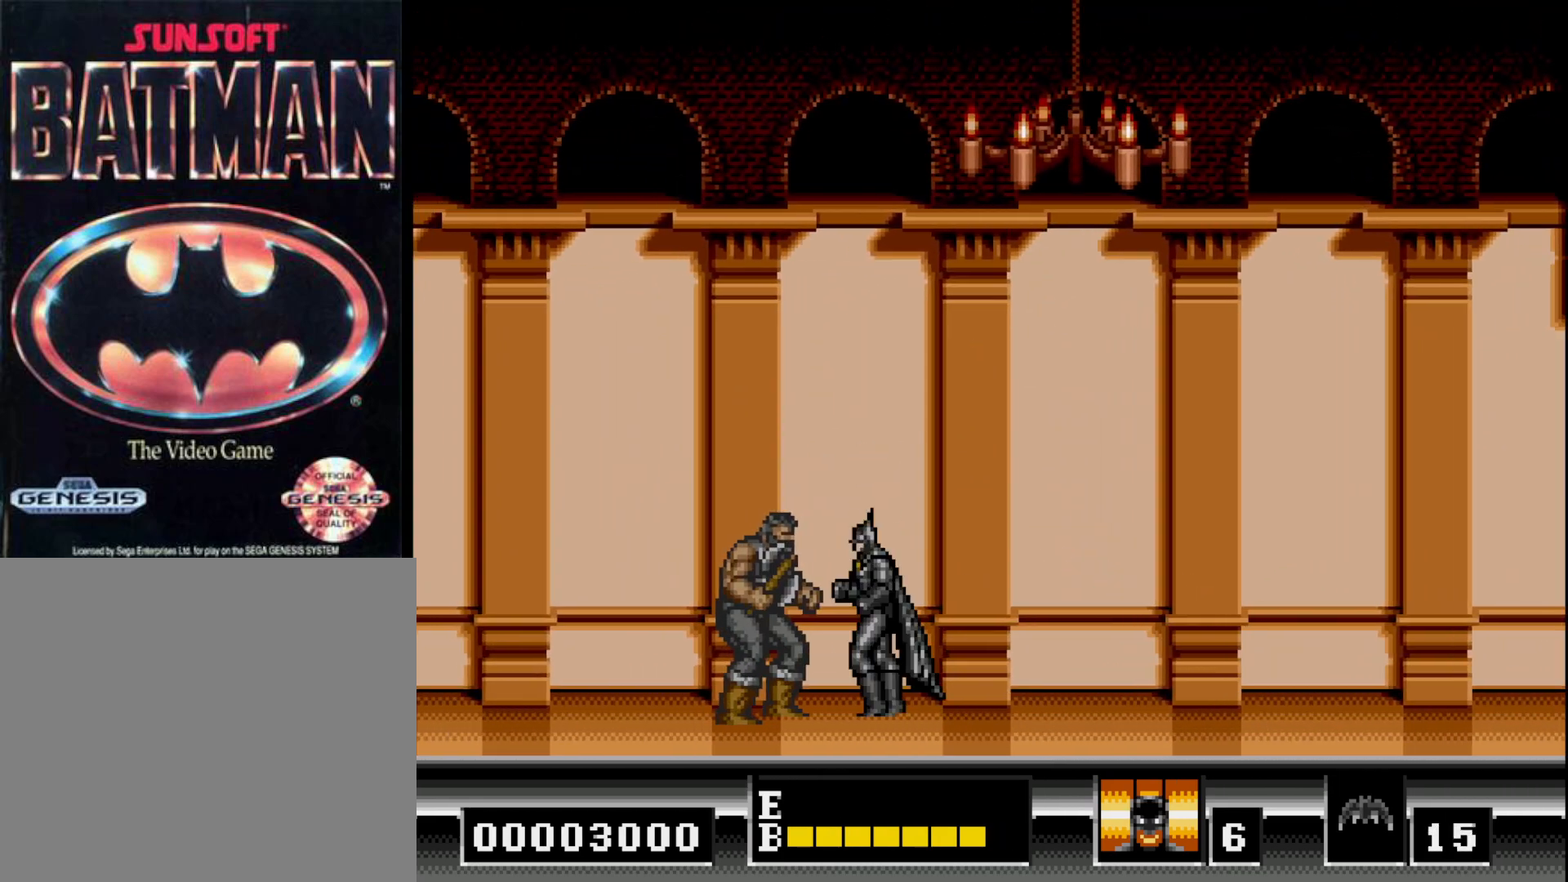
{"buttons": ["A", "DPAD_DOWN"], "right_stick": "center", "events": [[33, "DPAD_DOWN", "down"], [50, "DPAD_LEFT", "up"], [67, "A", "down"], [150, "A", "up"], [217, "A", "down"], [300, "A", "up"], [367, "A", "down"], [433, "A", "up"], [500, "A", "down"]]}
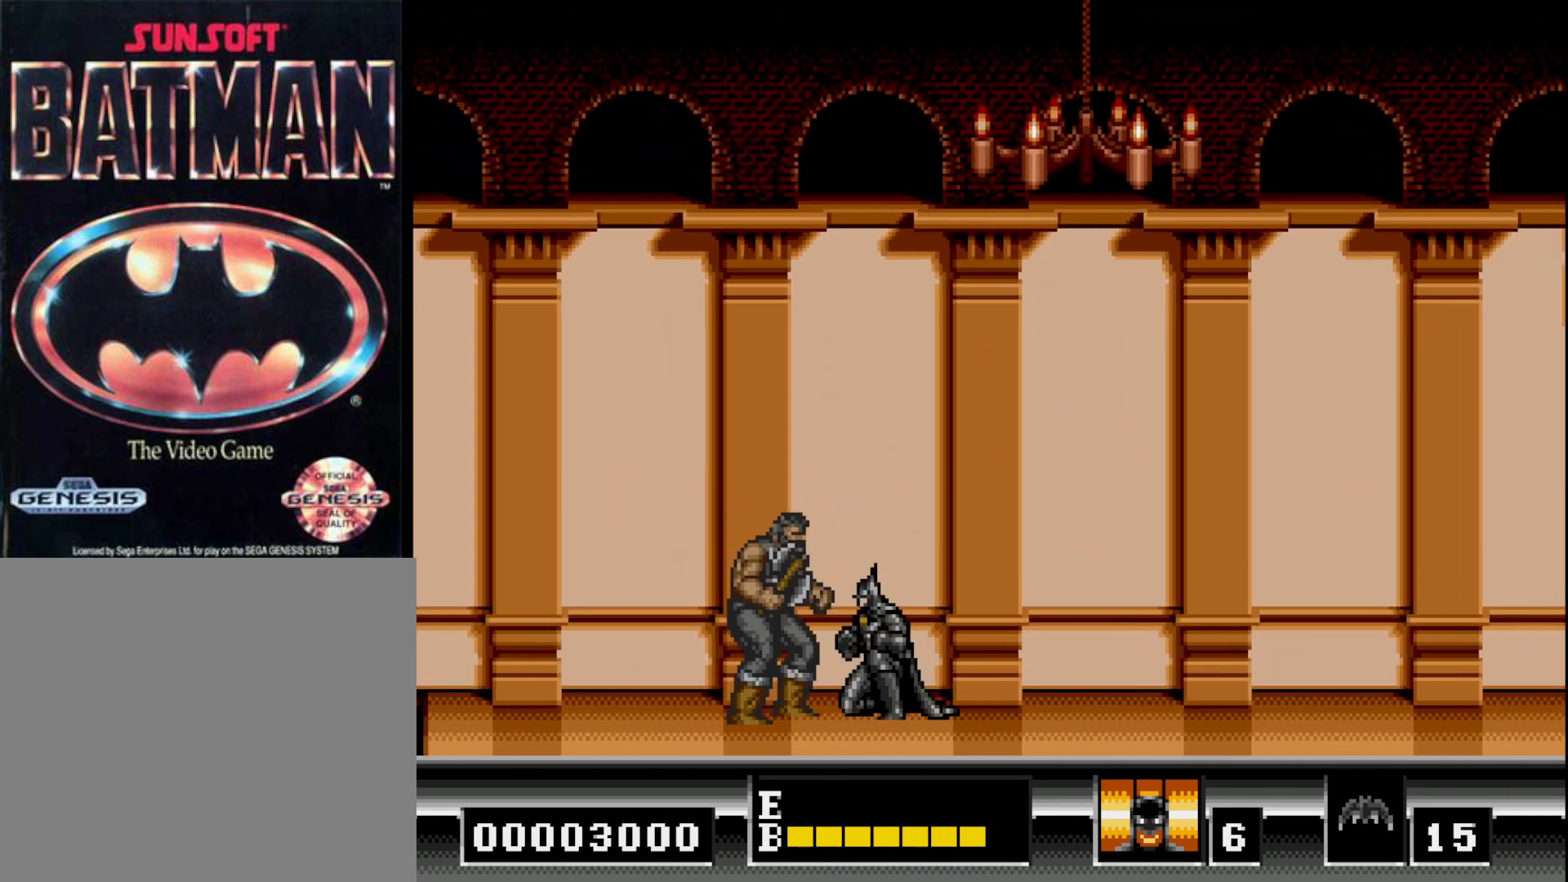
{"buttons": ["A", "DPAD_DOWN"], "right_stick": "center", "events": [[100, "A", "up"], [133, "A", "down"], [250, "A", "up"], [300, "A", "down"], [383, "A", "up"], [433, "A", "down"]]}
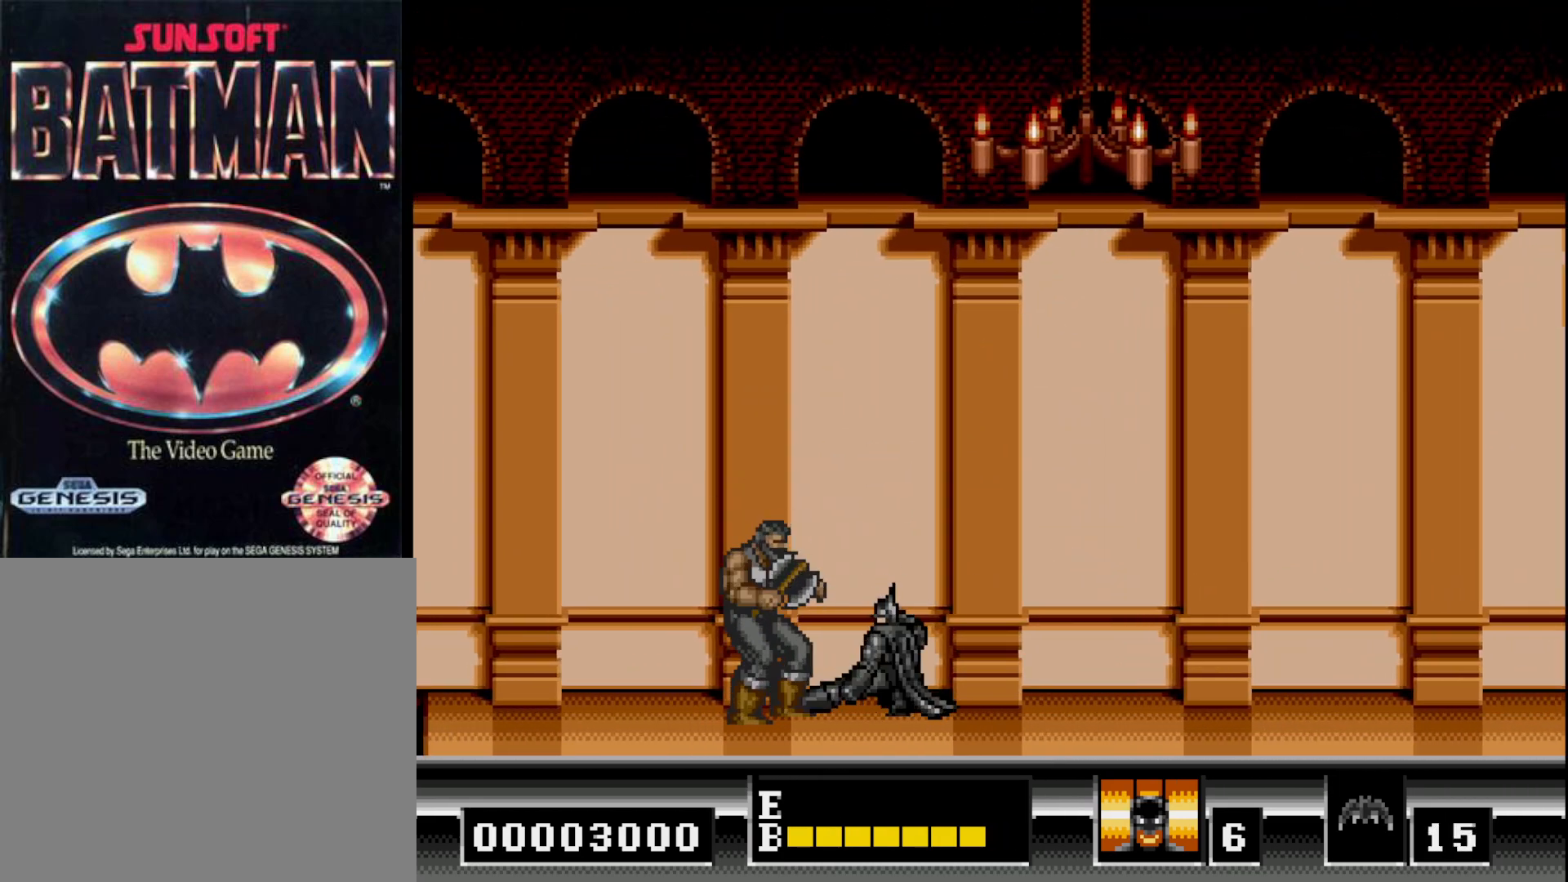
{"buttons": ["DPAD_DOWN"], "right_stick": "center", "events": [[17, "A", "up"], [83, "A", "down"], [150, "A", "up"], [233, "A", "down"], [317, "A", "up"], [367, "A", "down"], [433, "A", "up"]]}
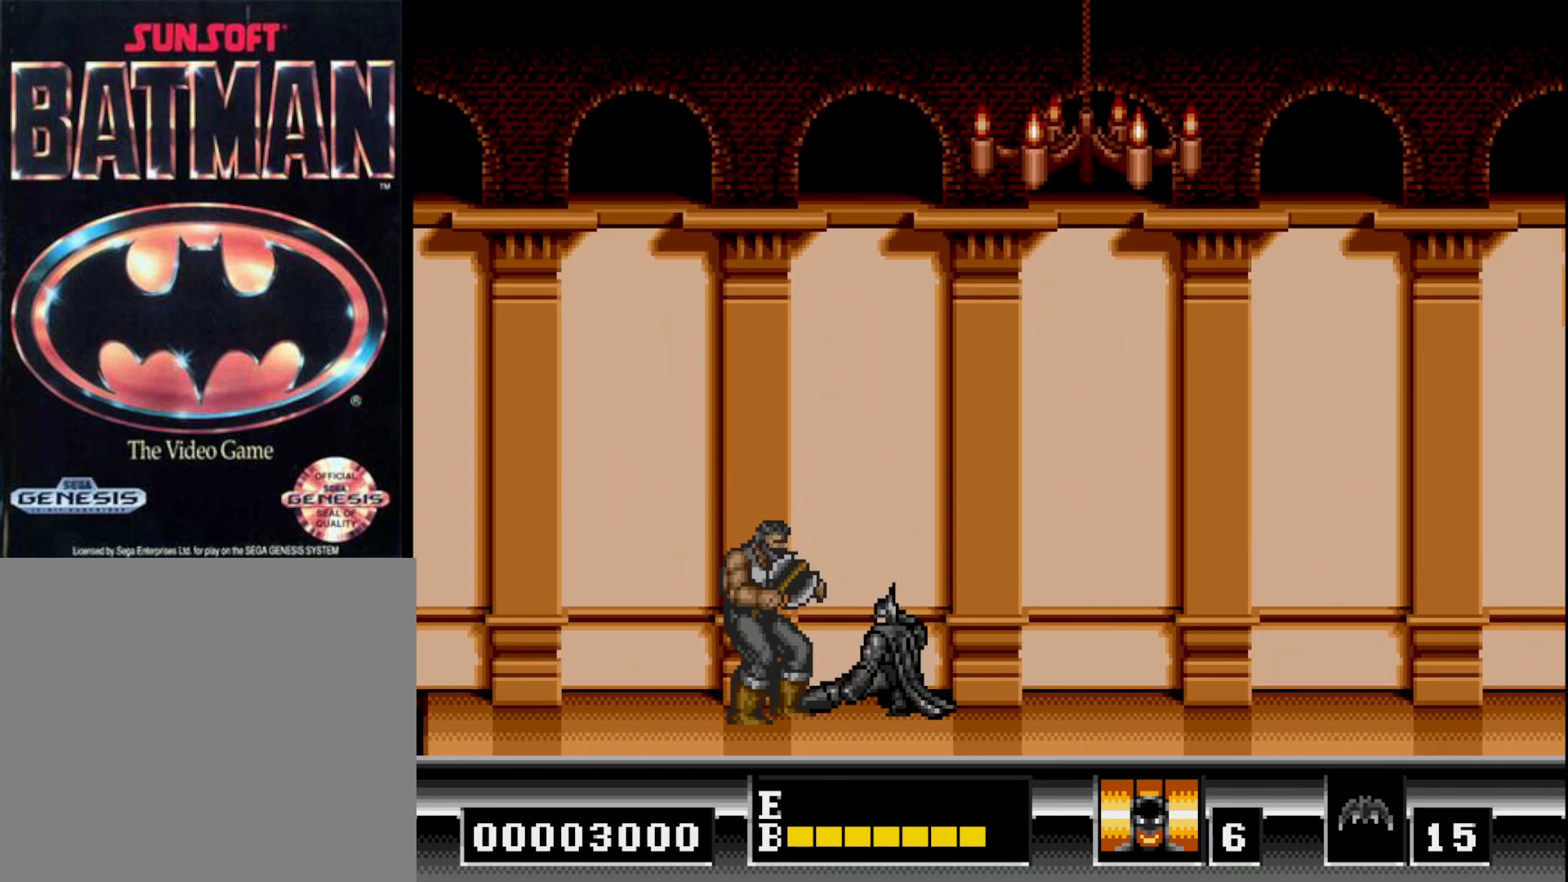
{"buttons": ["A", "DPAD_DOWN"], "right_stick": "center", "events": [[17, "A", "down"], [100, "A", "up"], [167, "A", "down"], [250, "A", "up"], [300, "A", "down"], [367, "A", "up"], [450, "A", "down"]]}
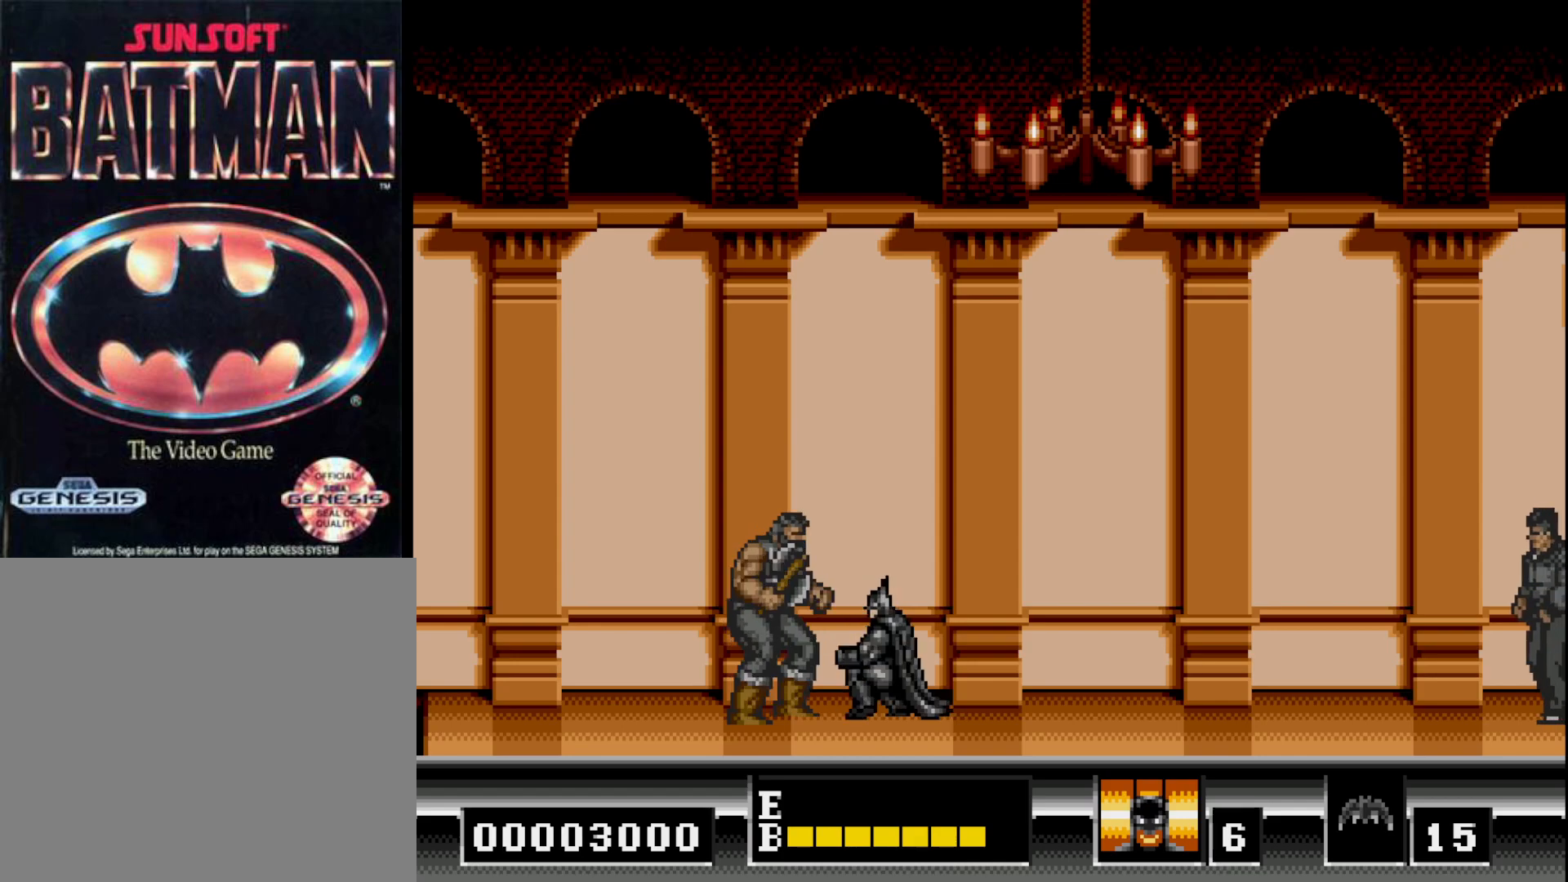
{"buttons": ["DPAD_DOWN"], "right_stick": "center", "events": [[33, "A", "up"], [83, "A", "down"], [183, "A", "up"], [250, "A", "down"], [317, "A", "up"], [400, "A", "down"], [483, "A", "up"]]}
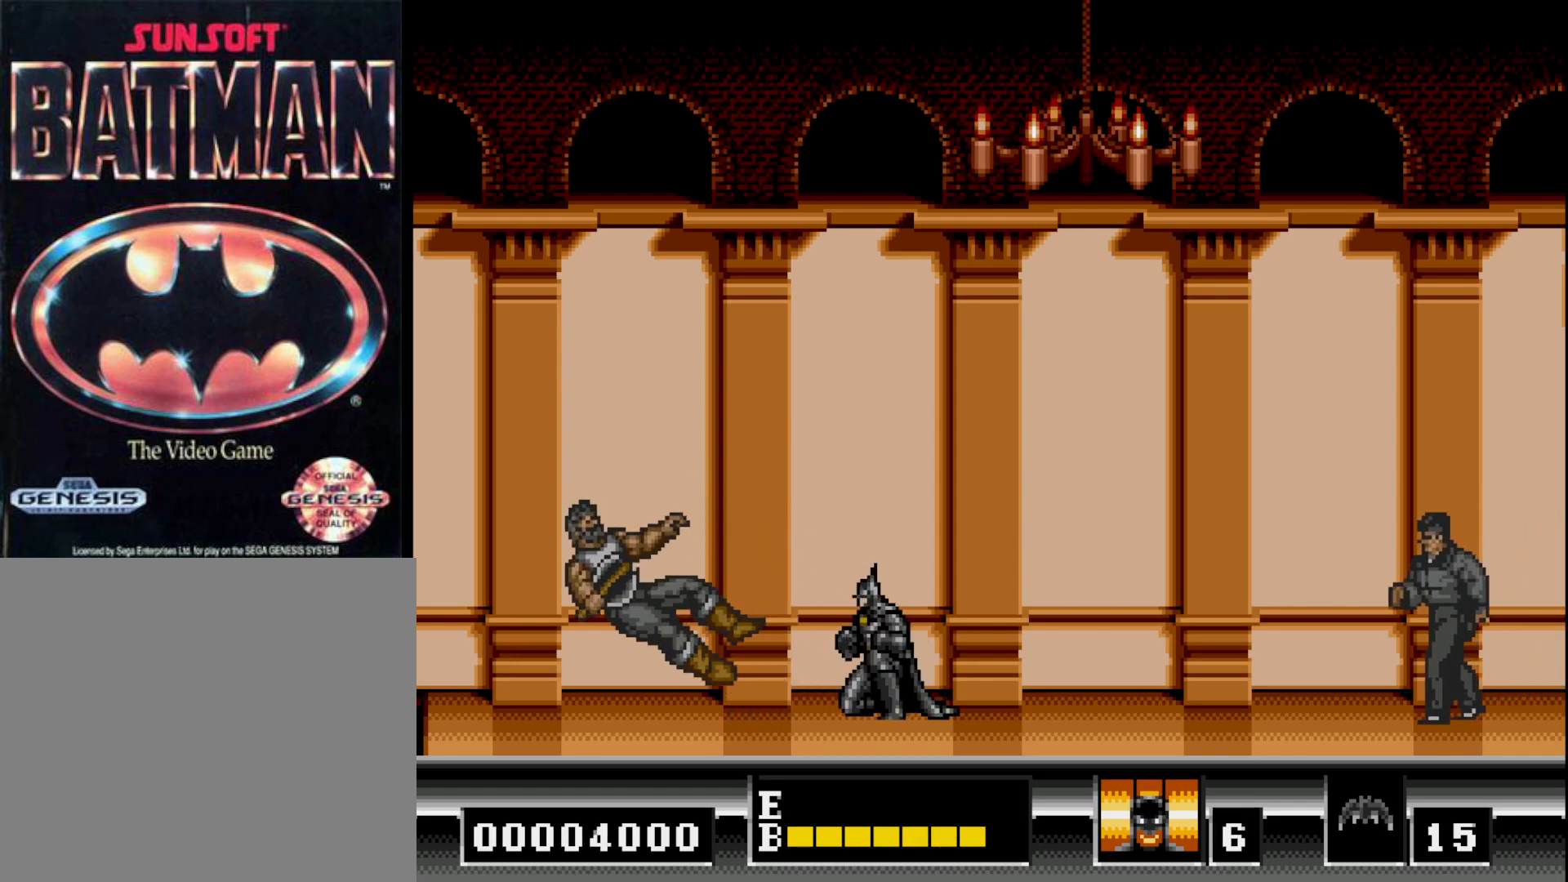
{"buttons": ["DPAD_LEFT"], "right_stick": "center", "events": [[33, "A", "down"], [117, "A", "up"], [200, "A", "down"], [267, "A", "up"], [383, "DPAD_DOWN", "up"], [383, "DPAD_LEFT", "down"]]}
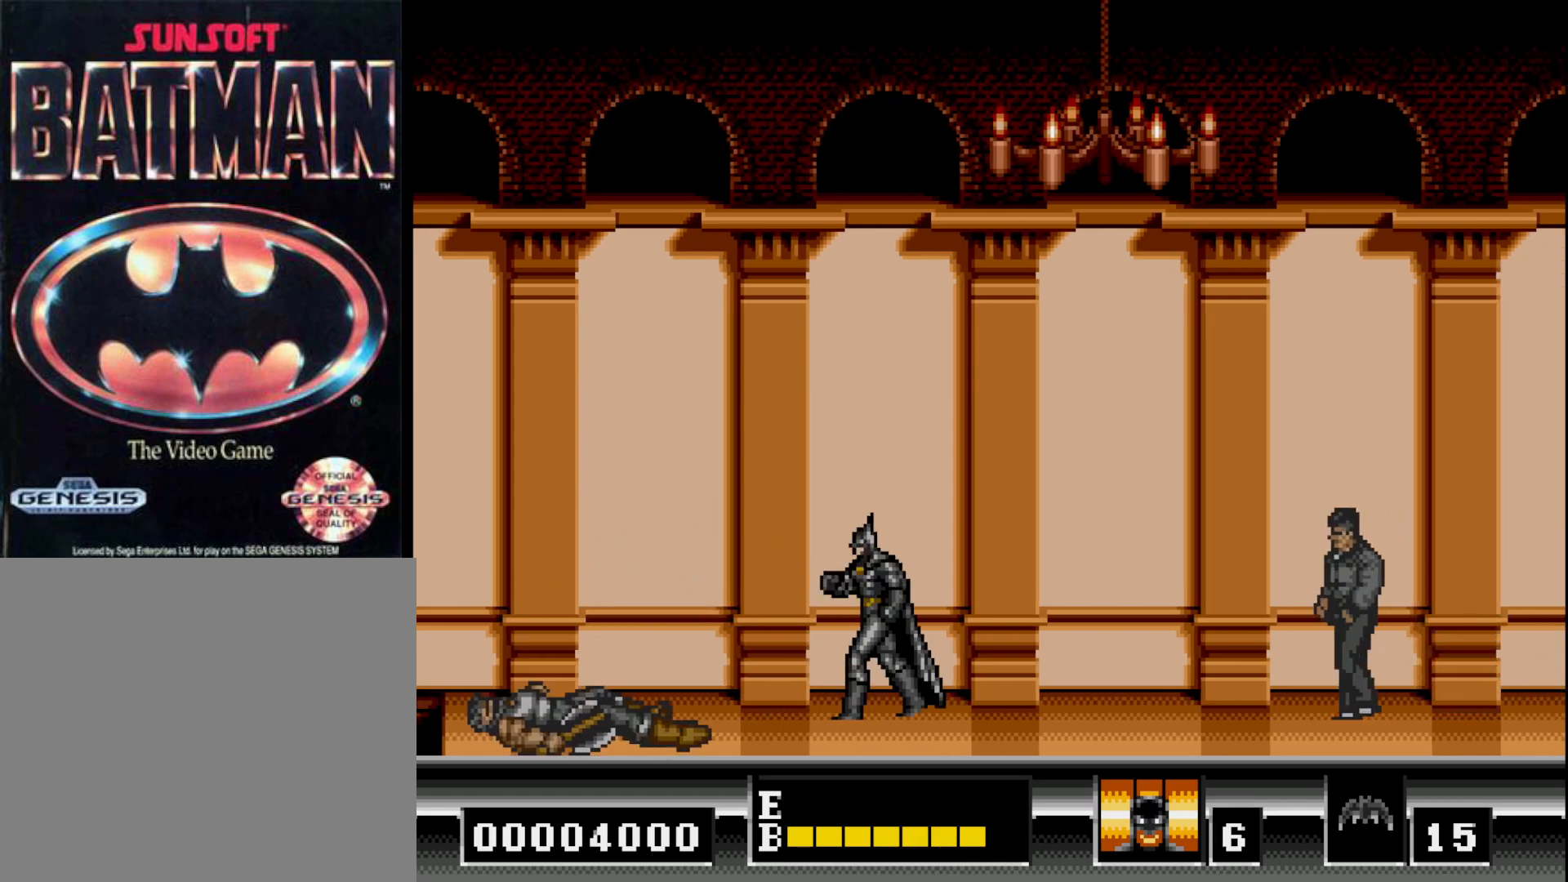
{"buttons": ["DPAD_LEFT"], "right_stick": "center", "events": []}
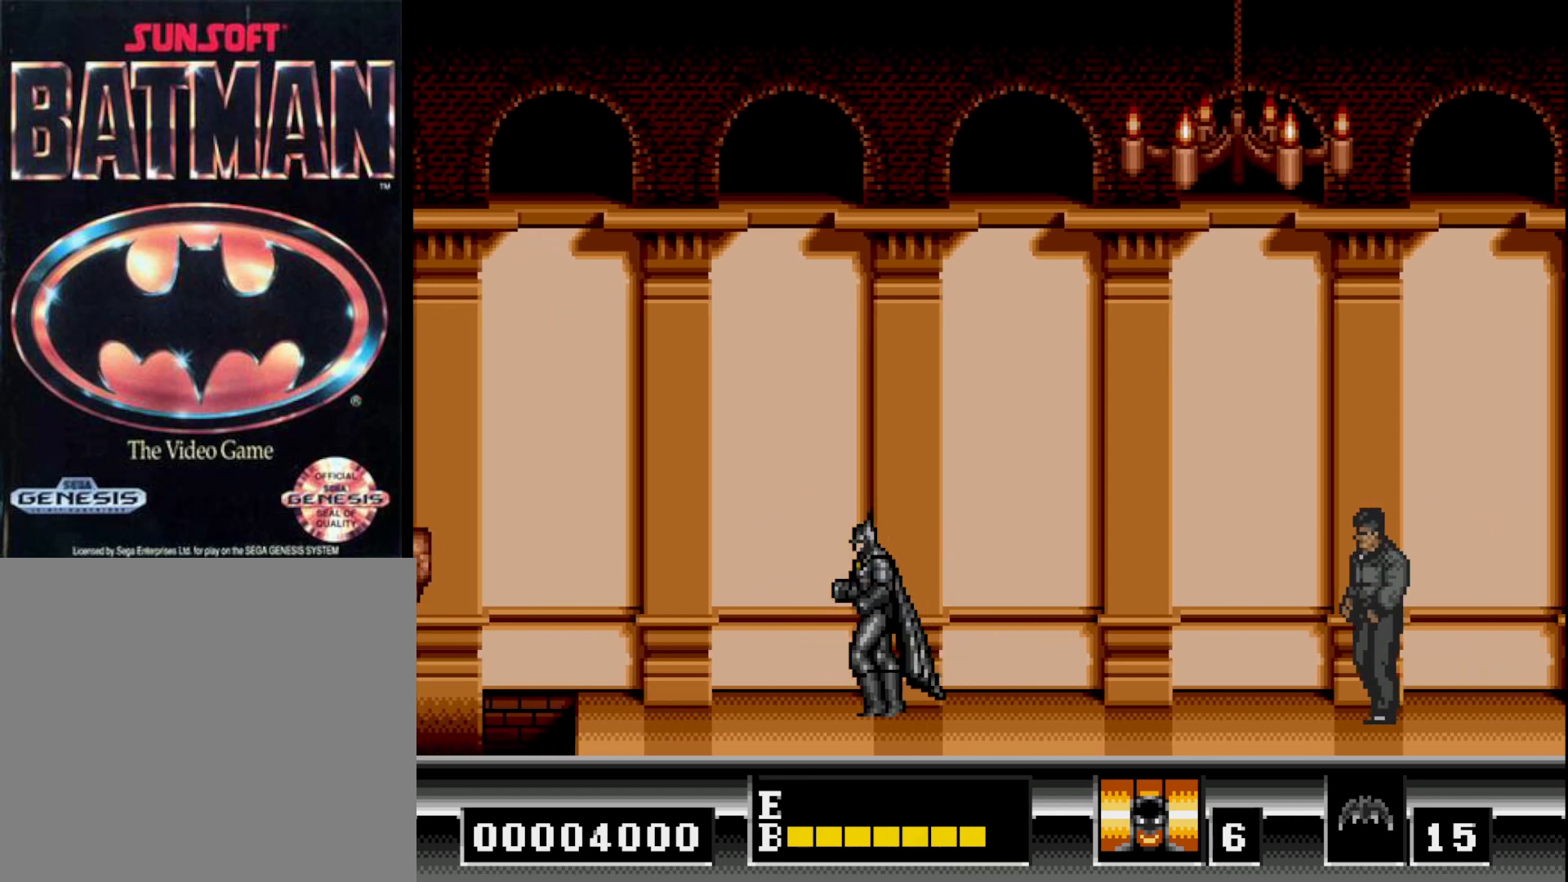
{"buttons": ["DPAD_LEFT"], "right_stick": "center", "events": []}
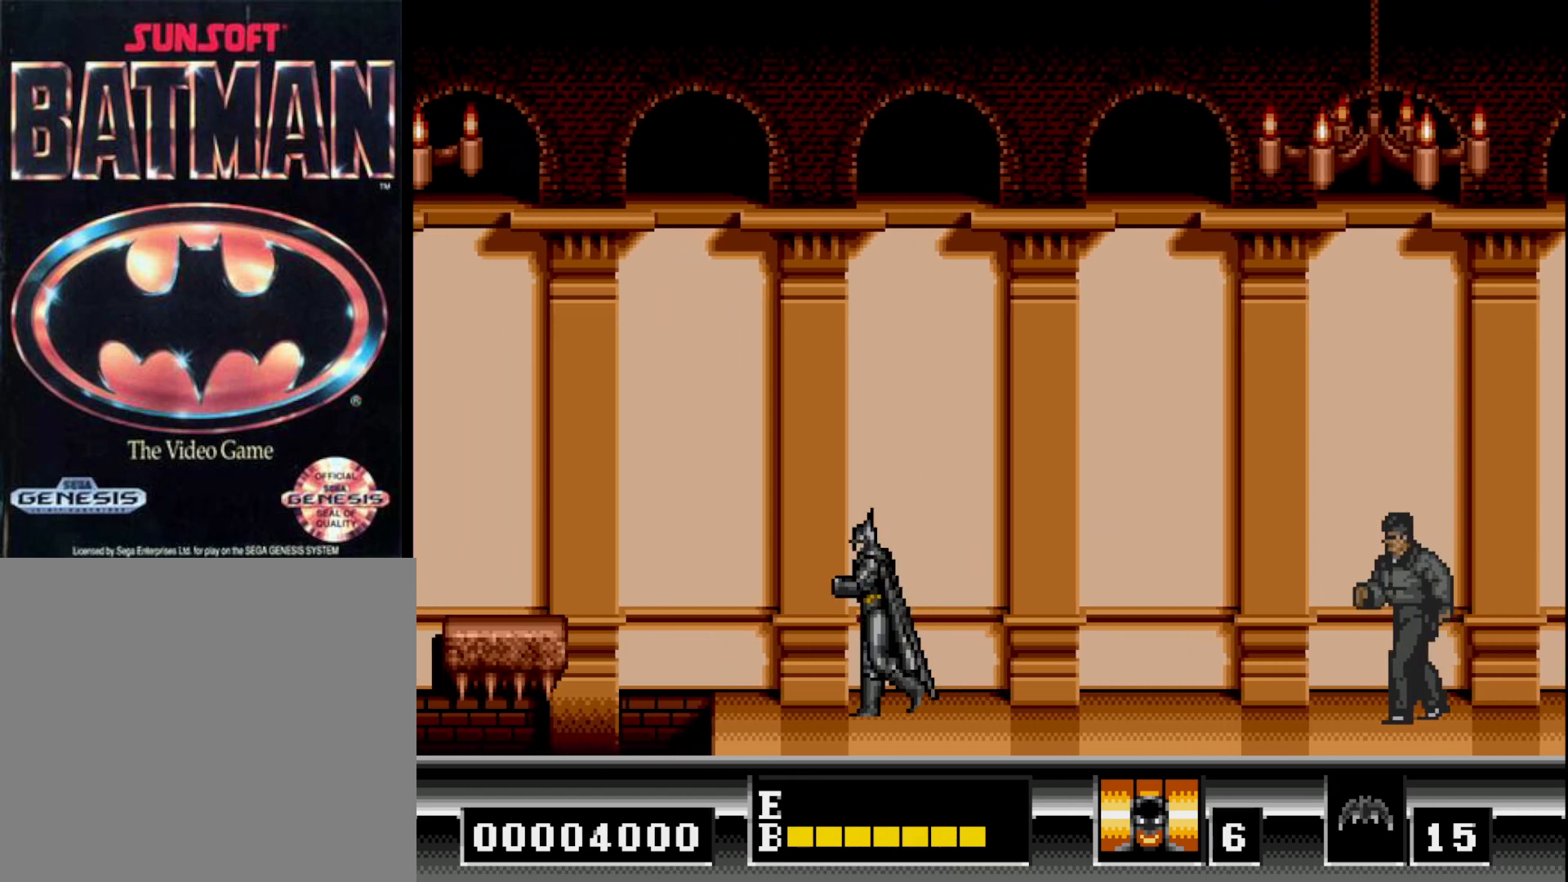
{"buttons": ["B", "DPAD_LEFT"], "right_stick": "center", "events": [[417, "B", "down"]]}
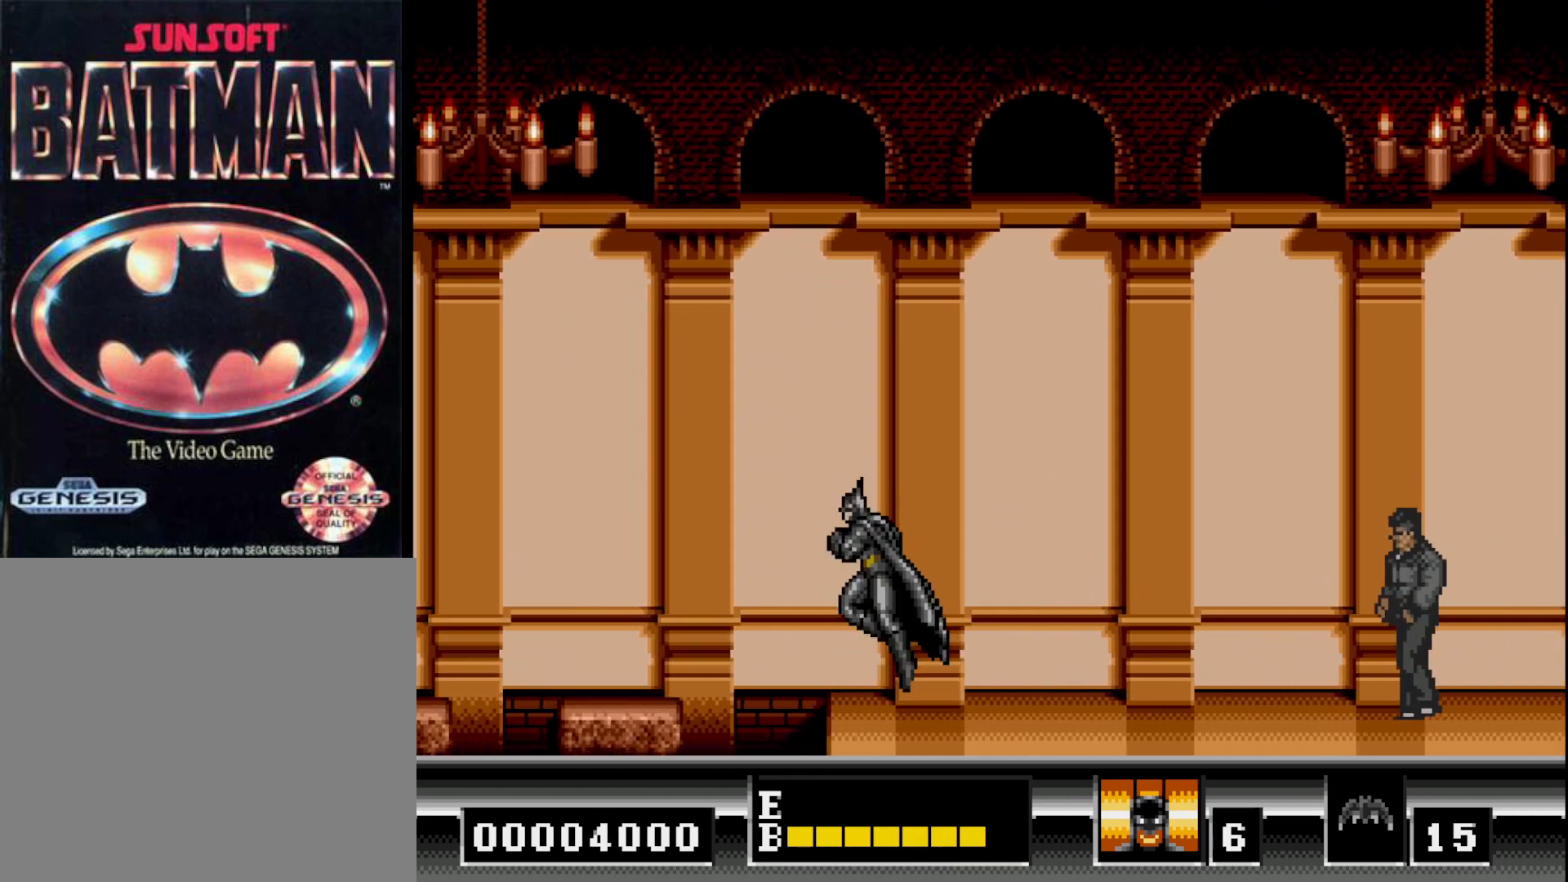
{"buttons": ["B", "DPAD_LEFT"], "right_stick": "center", "events": []}
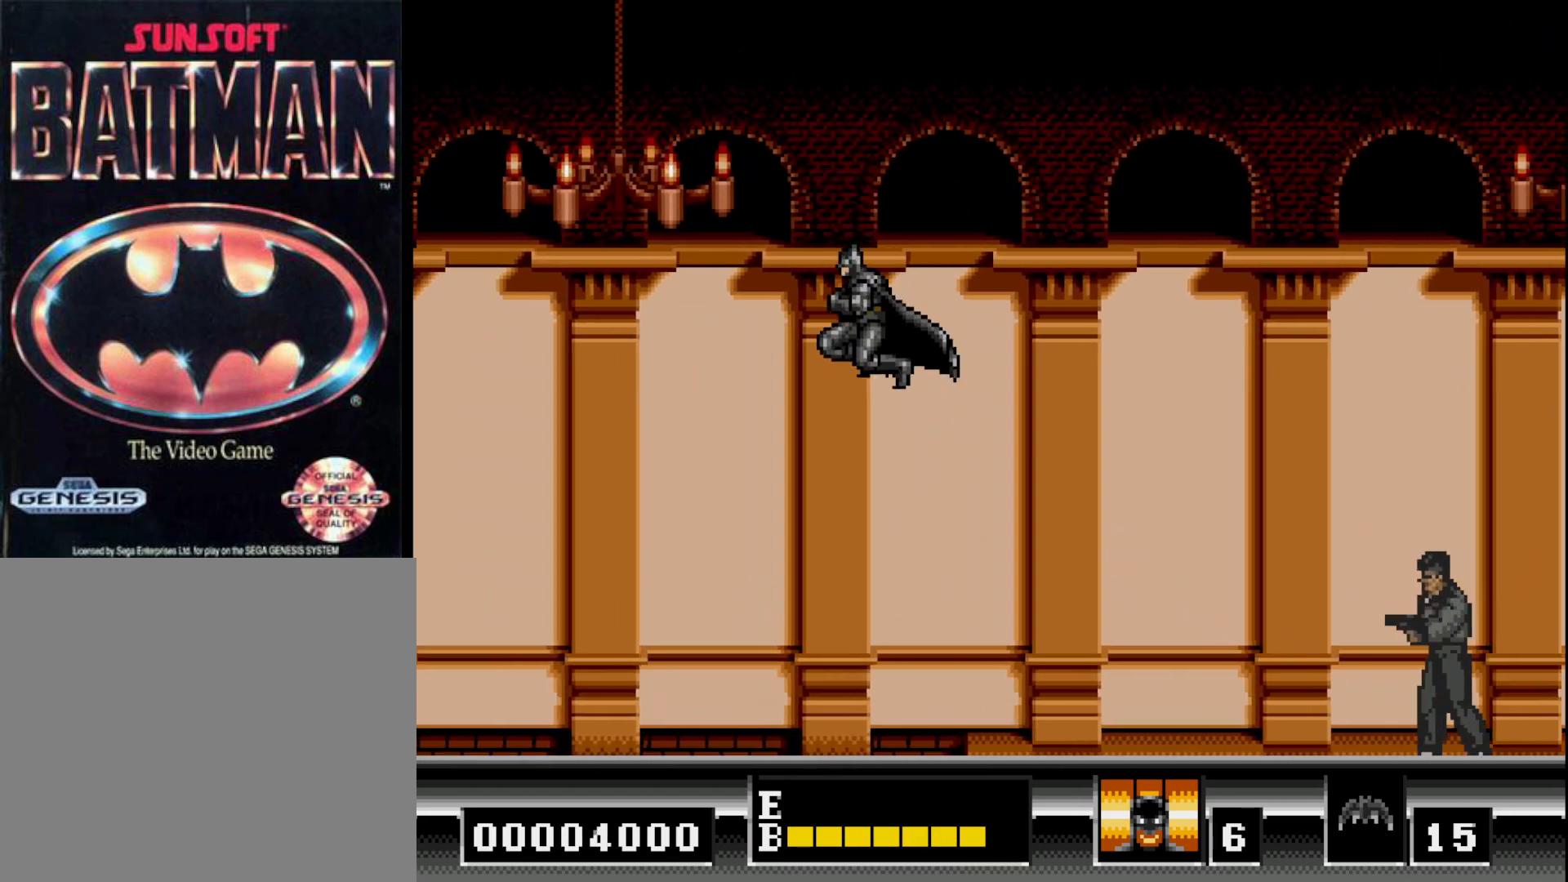
{"buttons": [], "right_stick": "center", "events": [[50, "B", "up"], [483, "DPAD_LEFT", "up"]]}
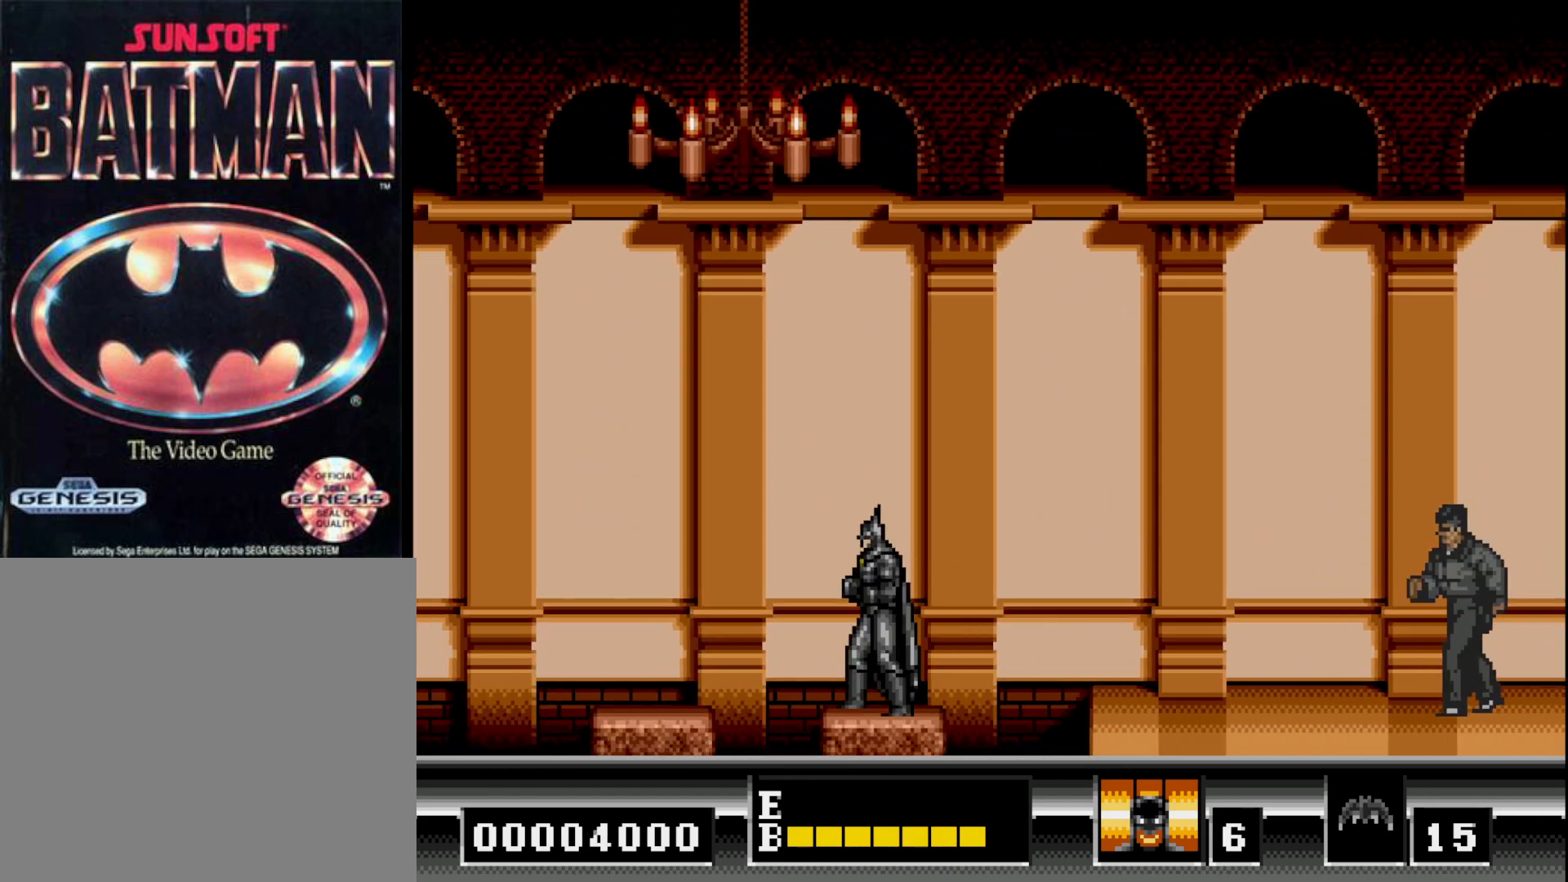
{"buttons": [], "right_stick": "center", "events": []}
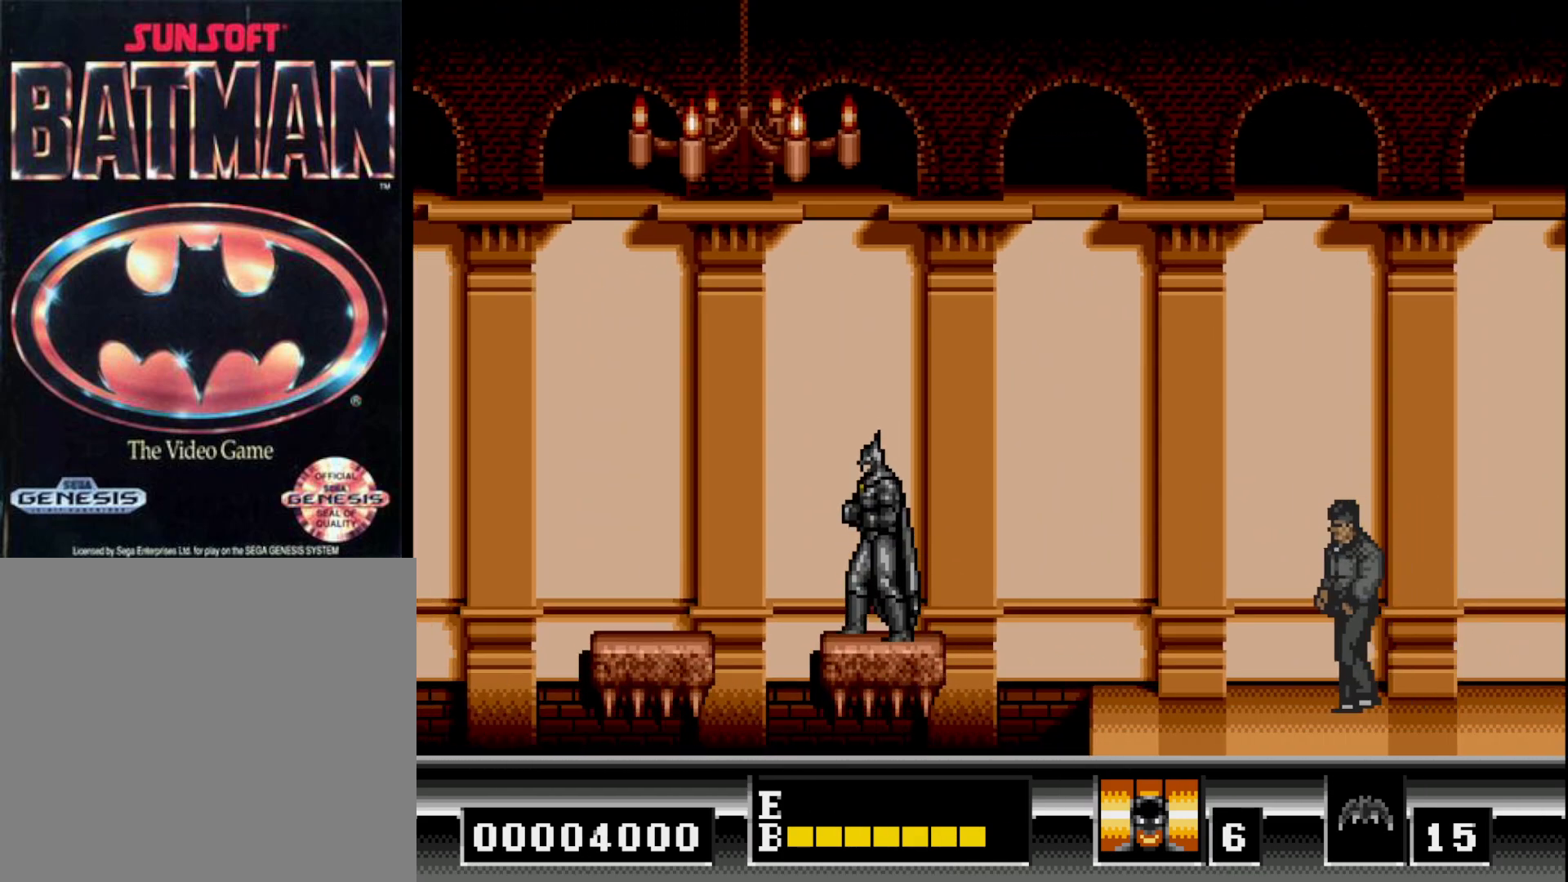
{"buttons": [], "right_stick": "center", "events": []}
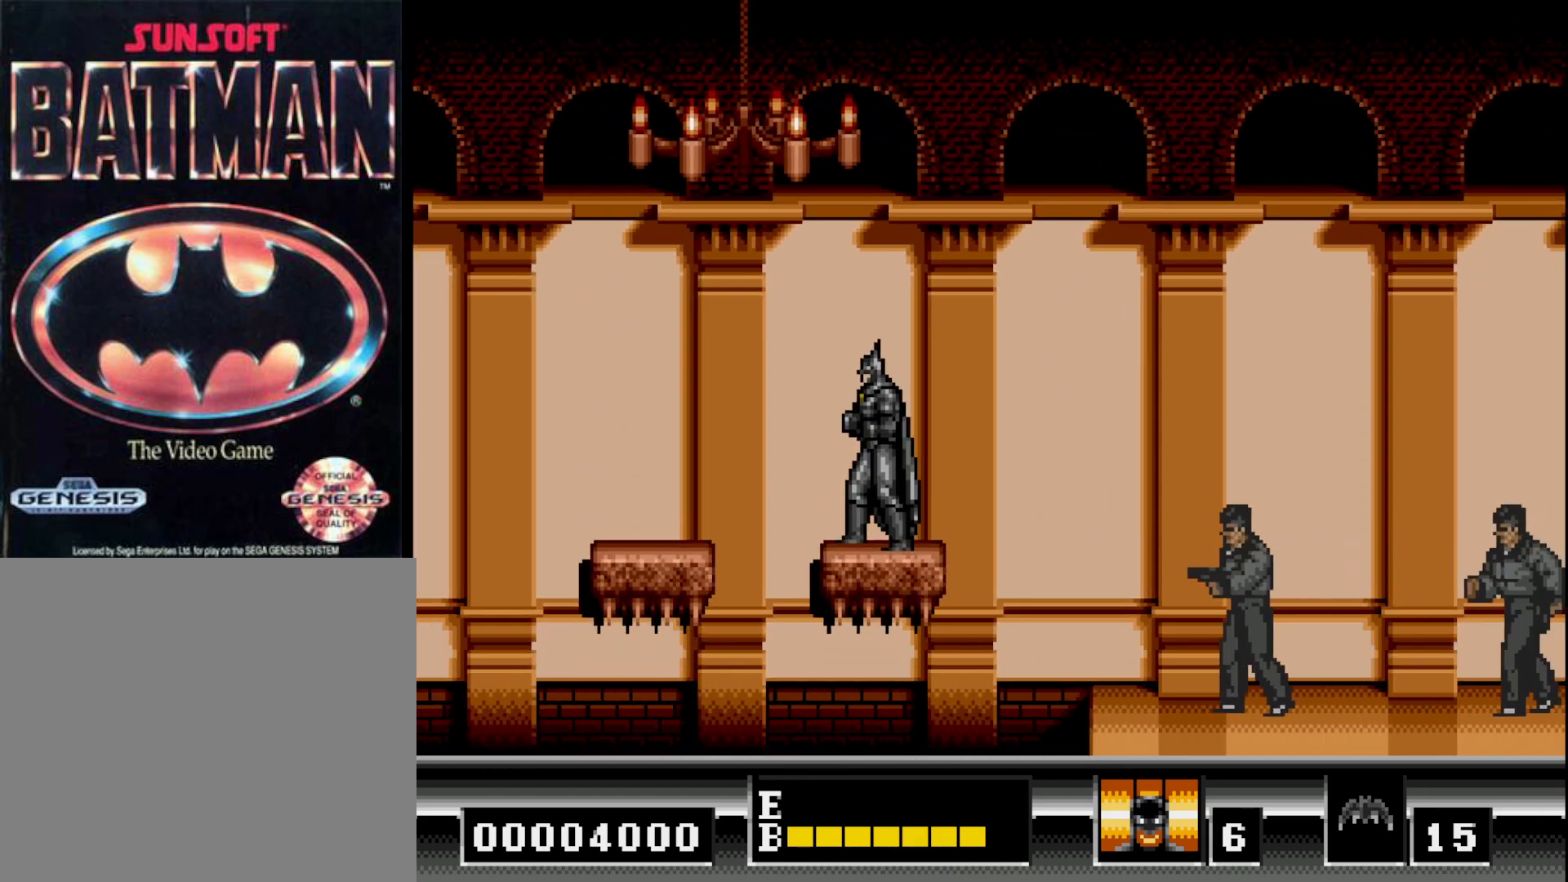
{"buttons": ["B", "DPAD_LEFT"], "right_stick": "center", "events": [[400, "DPAD_LEFT", "down"], [450, "B", "down"]]}
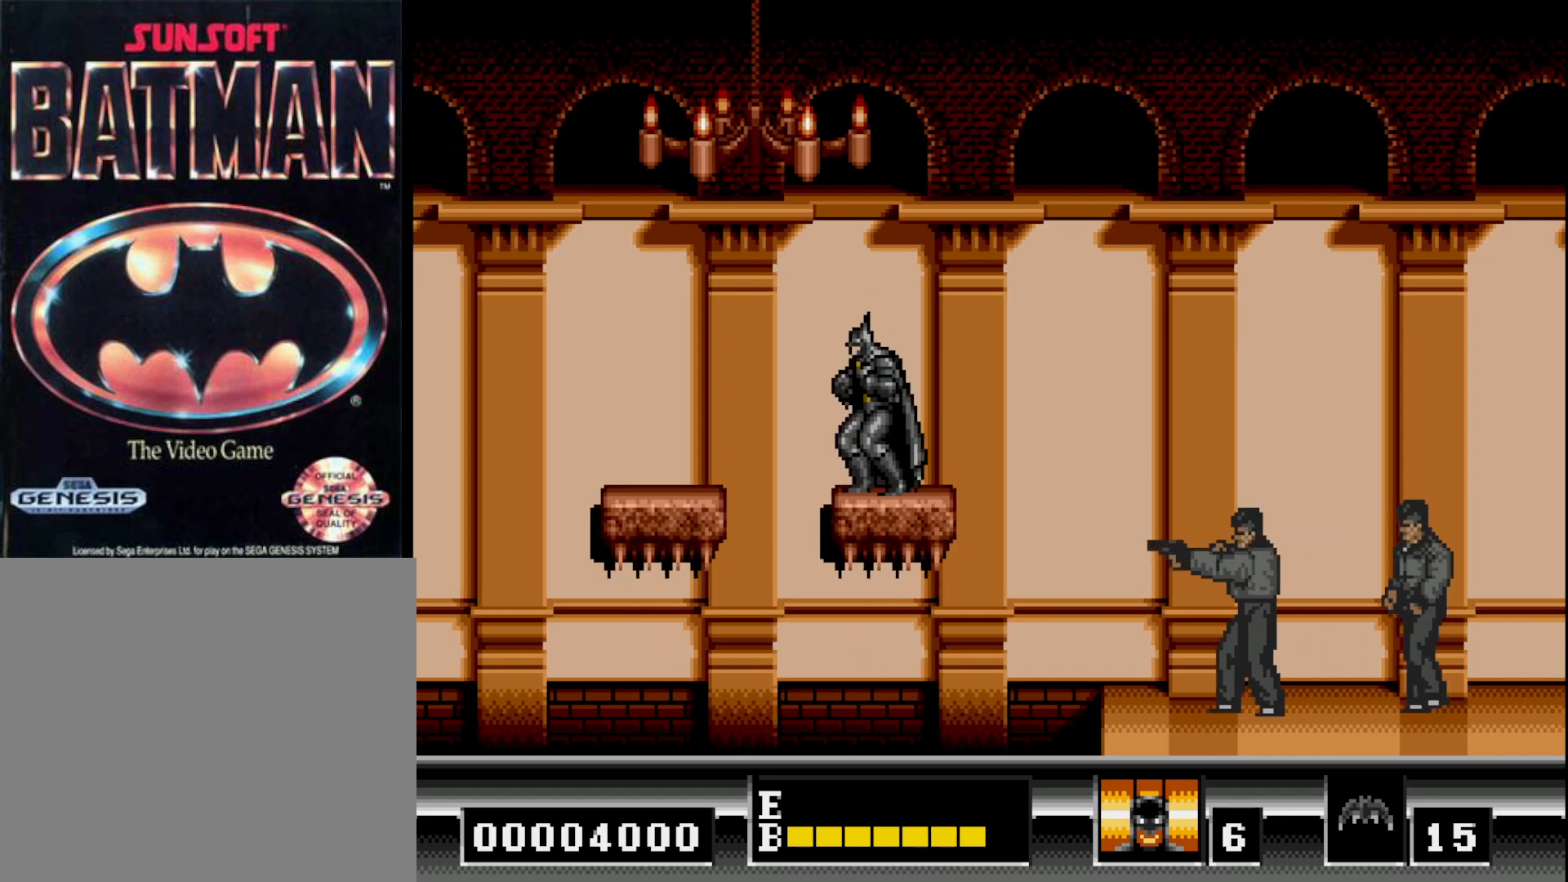
{"buttons": ["B", "DPAD_LEFT"], "right_stick": "center", "events": []}
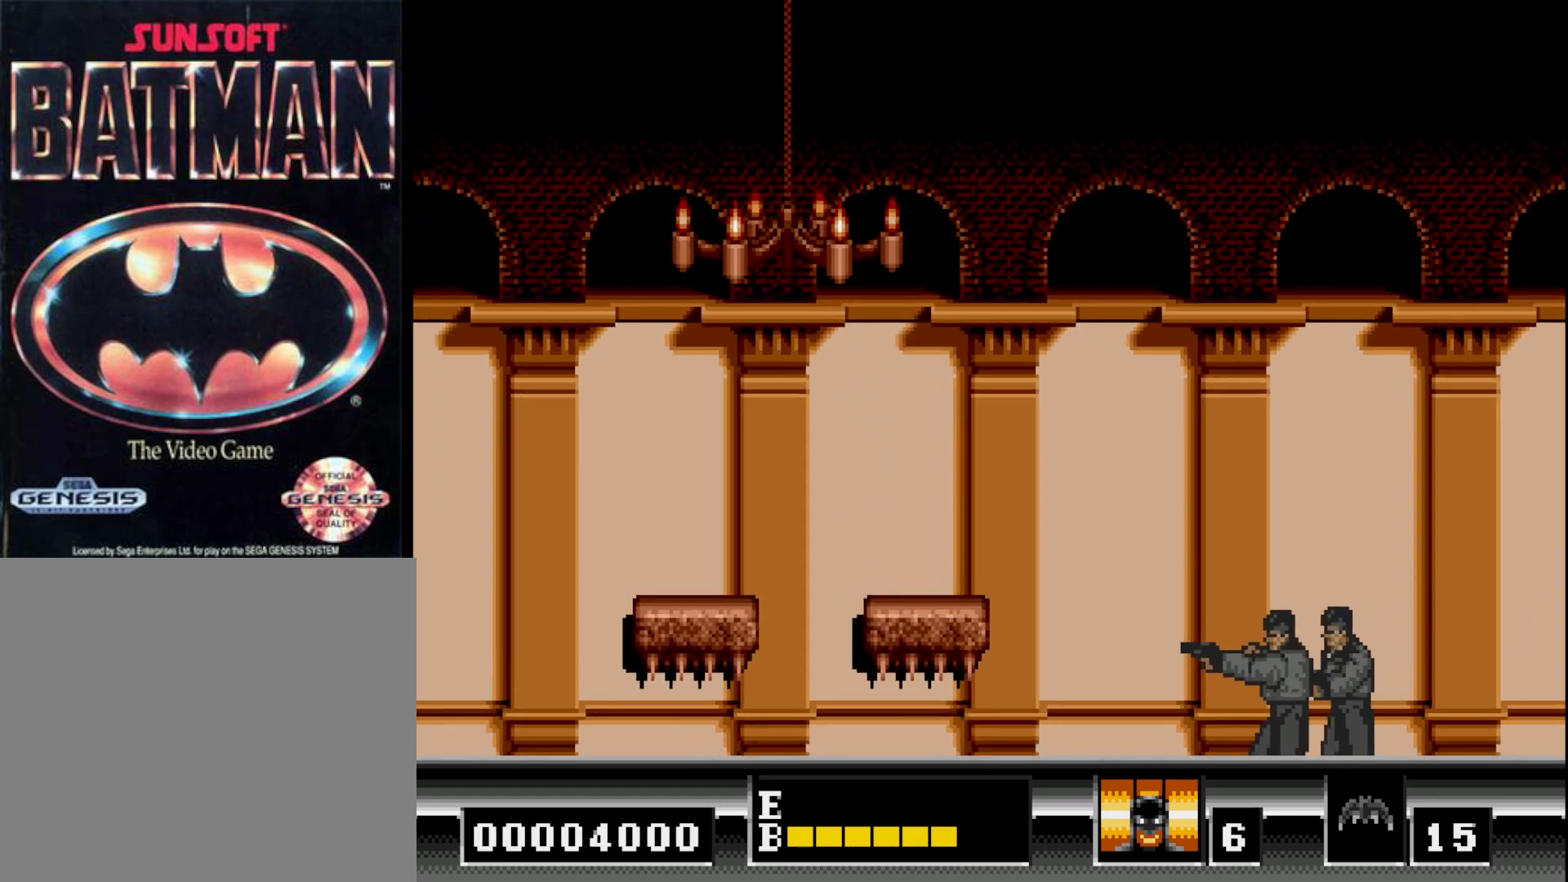
{"buttons": [], "right_stick": "center", "events": [[17, "B", "up"], [17, "DPAD_LEFT", "up"], [183, "DPAD_LEFT", "down"], [283, "DPAD_LEFT", "up"]]}
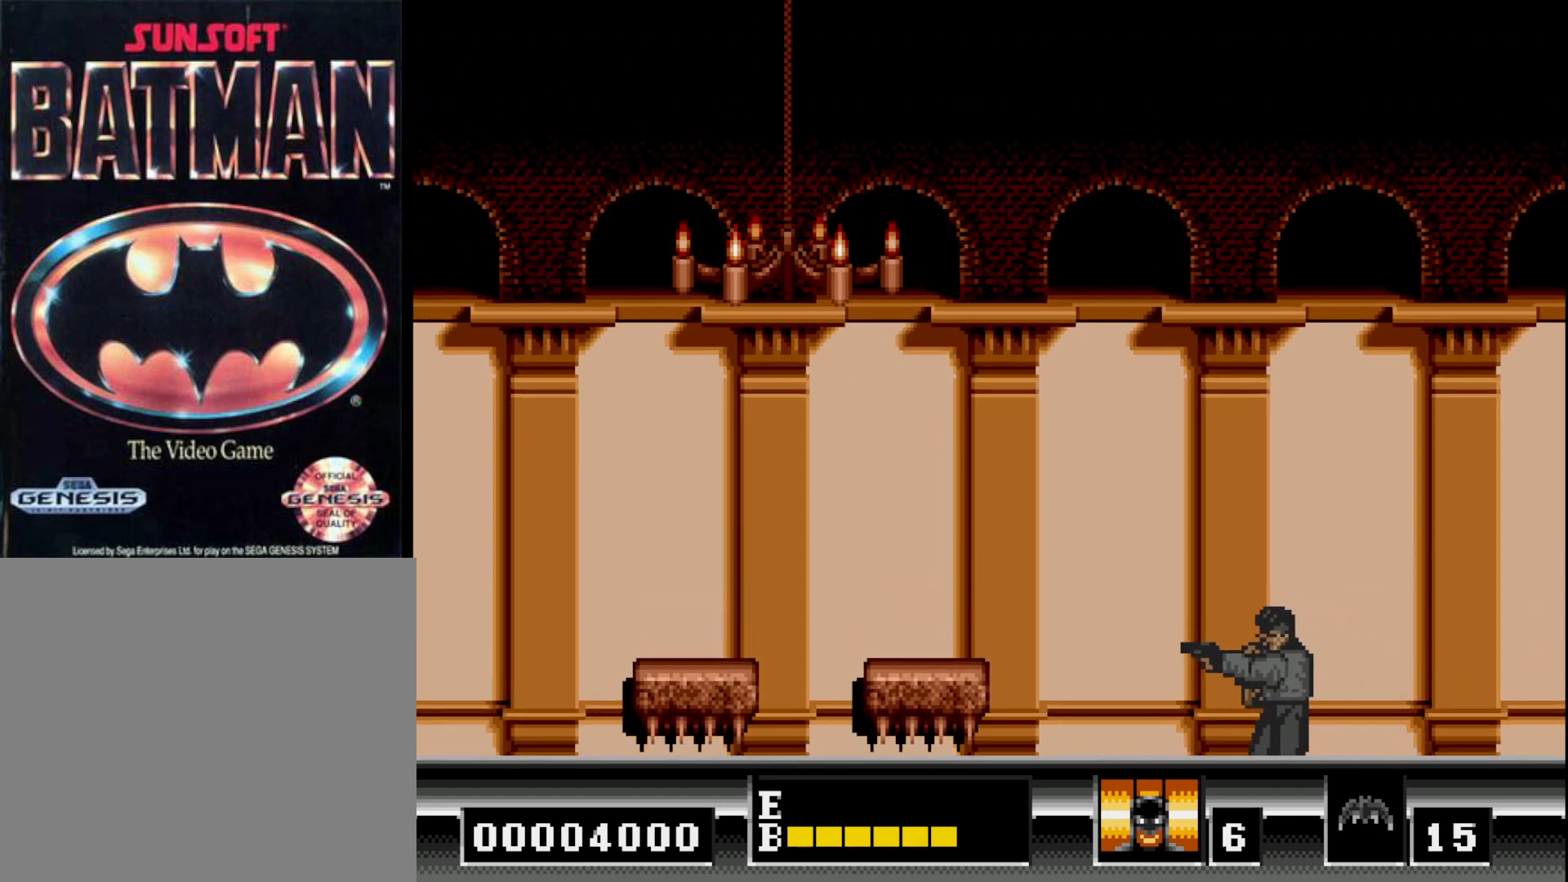
{"buttons": [], "right_stick": "center", "events": []}
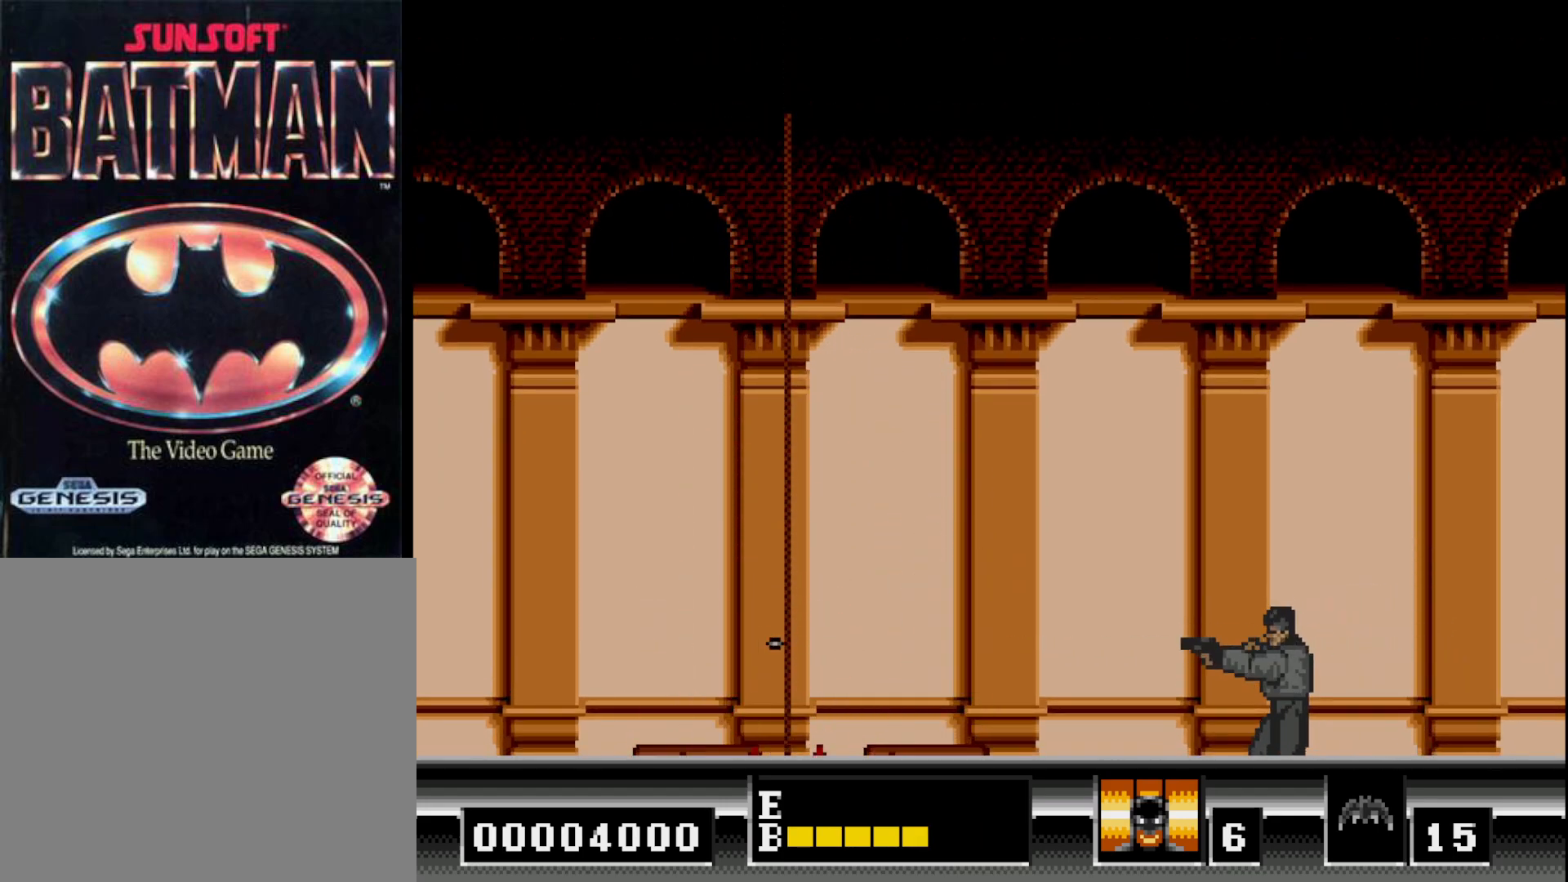
{"buttons": [], "right_stick": "center", "events": [[167, "DPAD_LEFT", "down"], [450, "DPAD_LEFT", "up"]]}
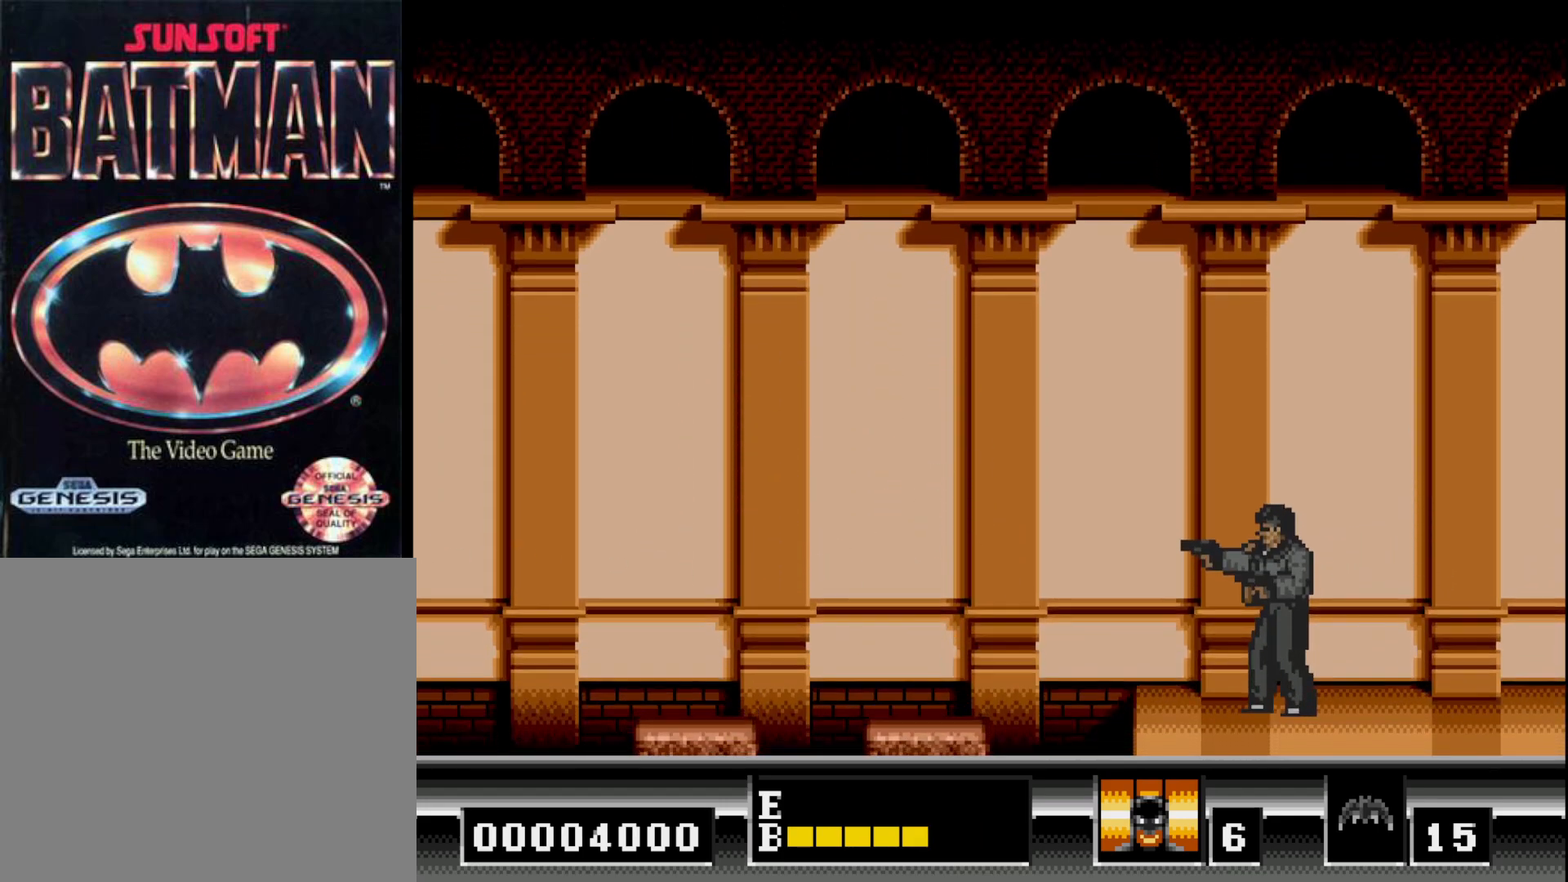
{"buttons": ["DPAD_LEFT"], "right_stick": "center", "events": [[133, "DPAD_LEFT", "down"], [167, "B", "down"], [467, "B", "up"]]}
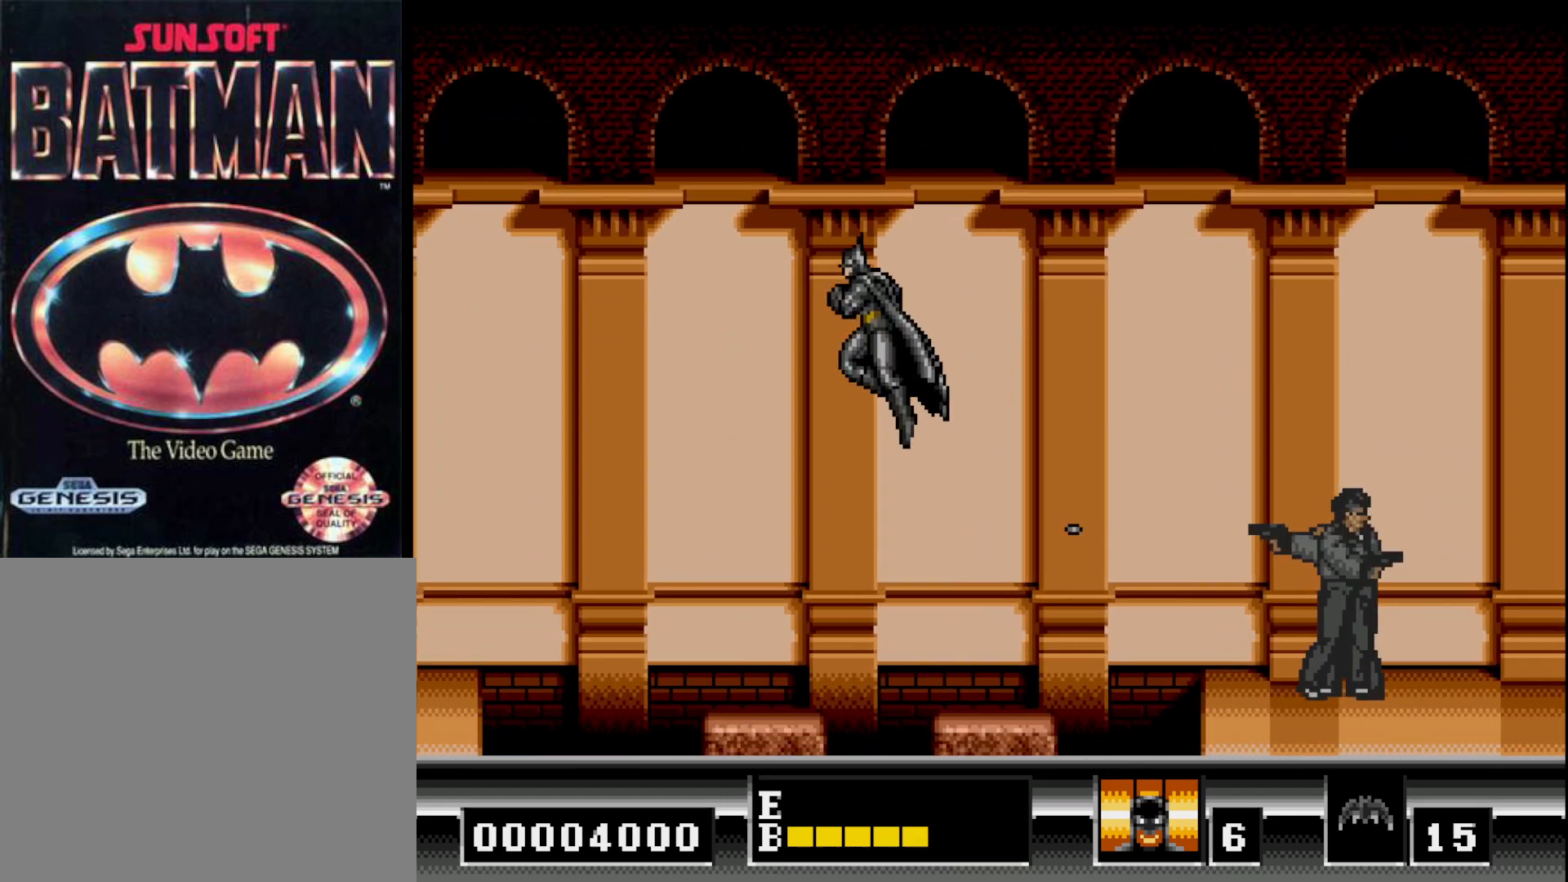
{"buttons": ["DPAD_RIGHT"], "right_stick": "center", "events": [[83, "DPAD_LEFT", "up"], [317, "DPAD_RIGHT", "down"]]}
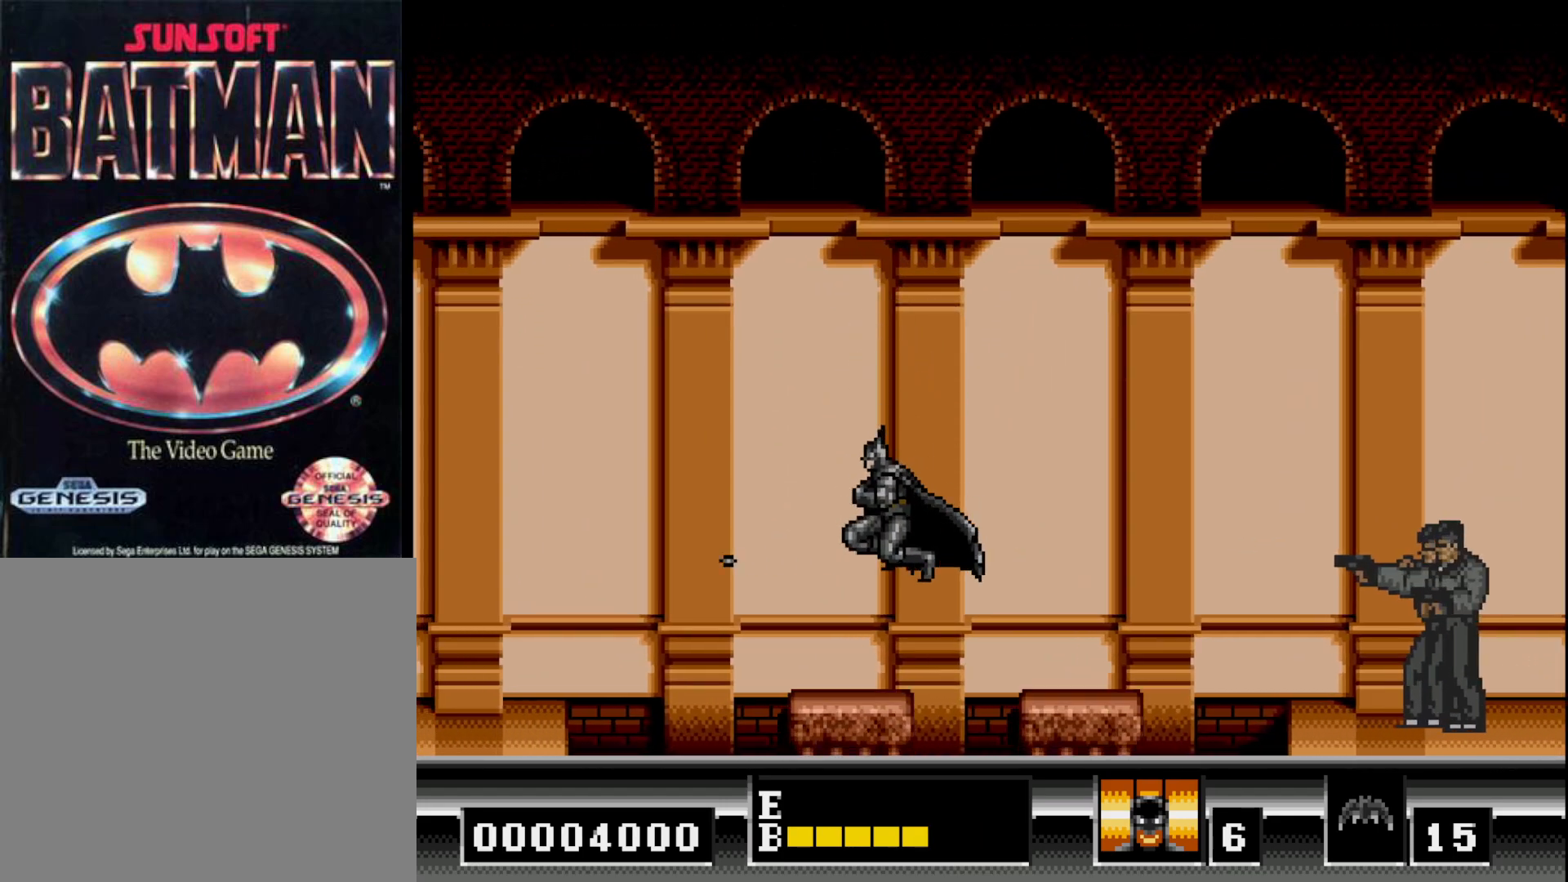
{"buttons": [], "right_stick": "center", "events": [[33, "DPAD_RIGHT", "up"], [133, "DPAD_LEFT", "down"], [383, "DPAD_LEFT", "up"]]}
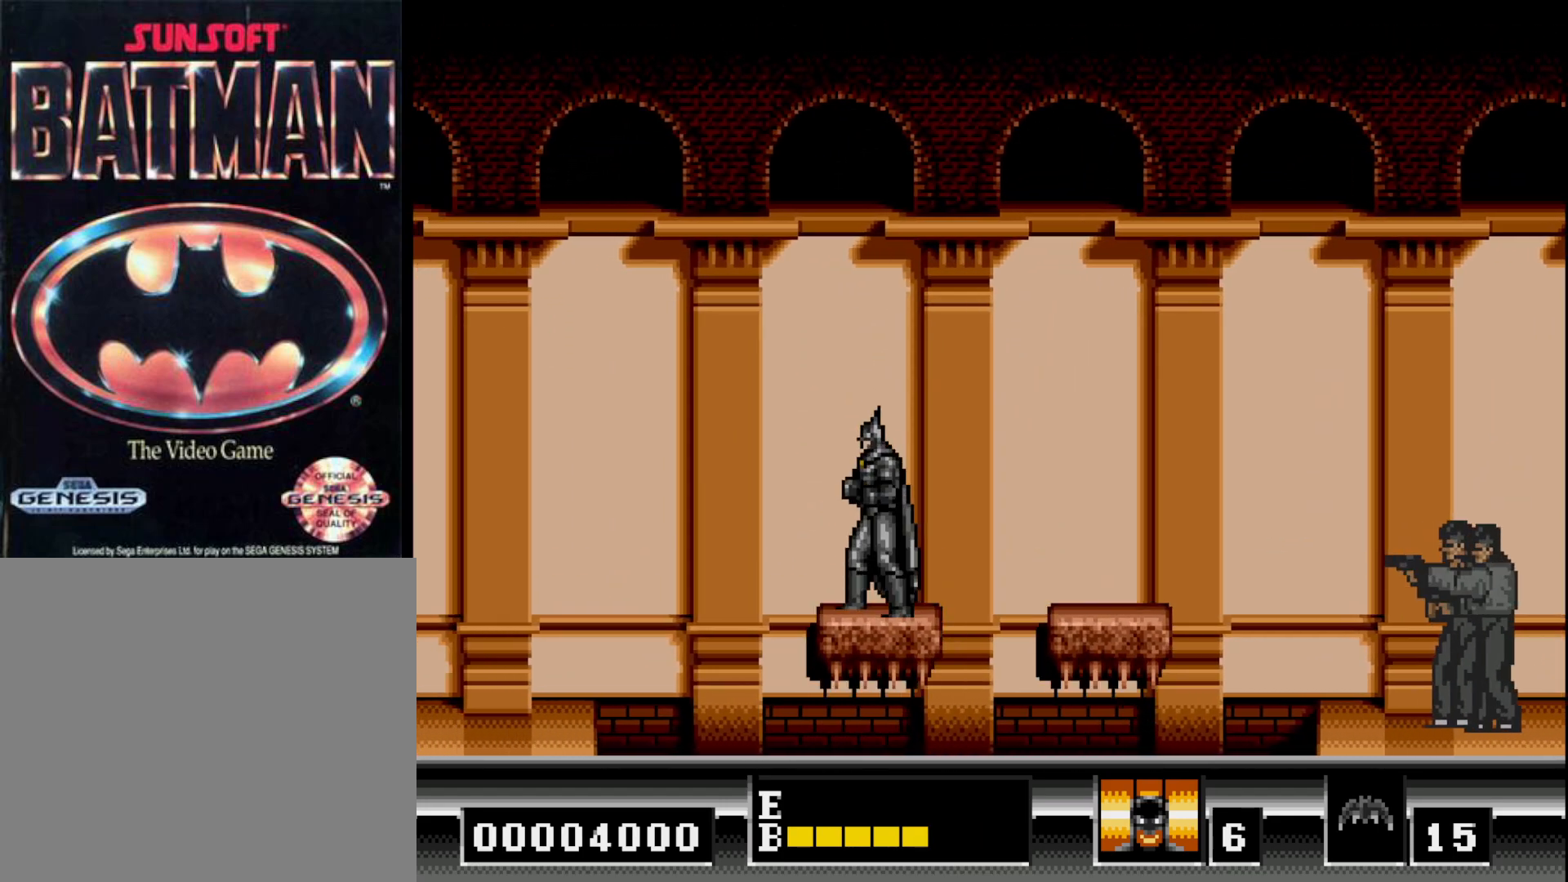
{"buttons": ["B", "DPAD_LEFT"], "right_stick": "center", "events": [[33, "DPAD_LEFT", "down"], [200, "B", "down"]]}
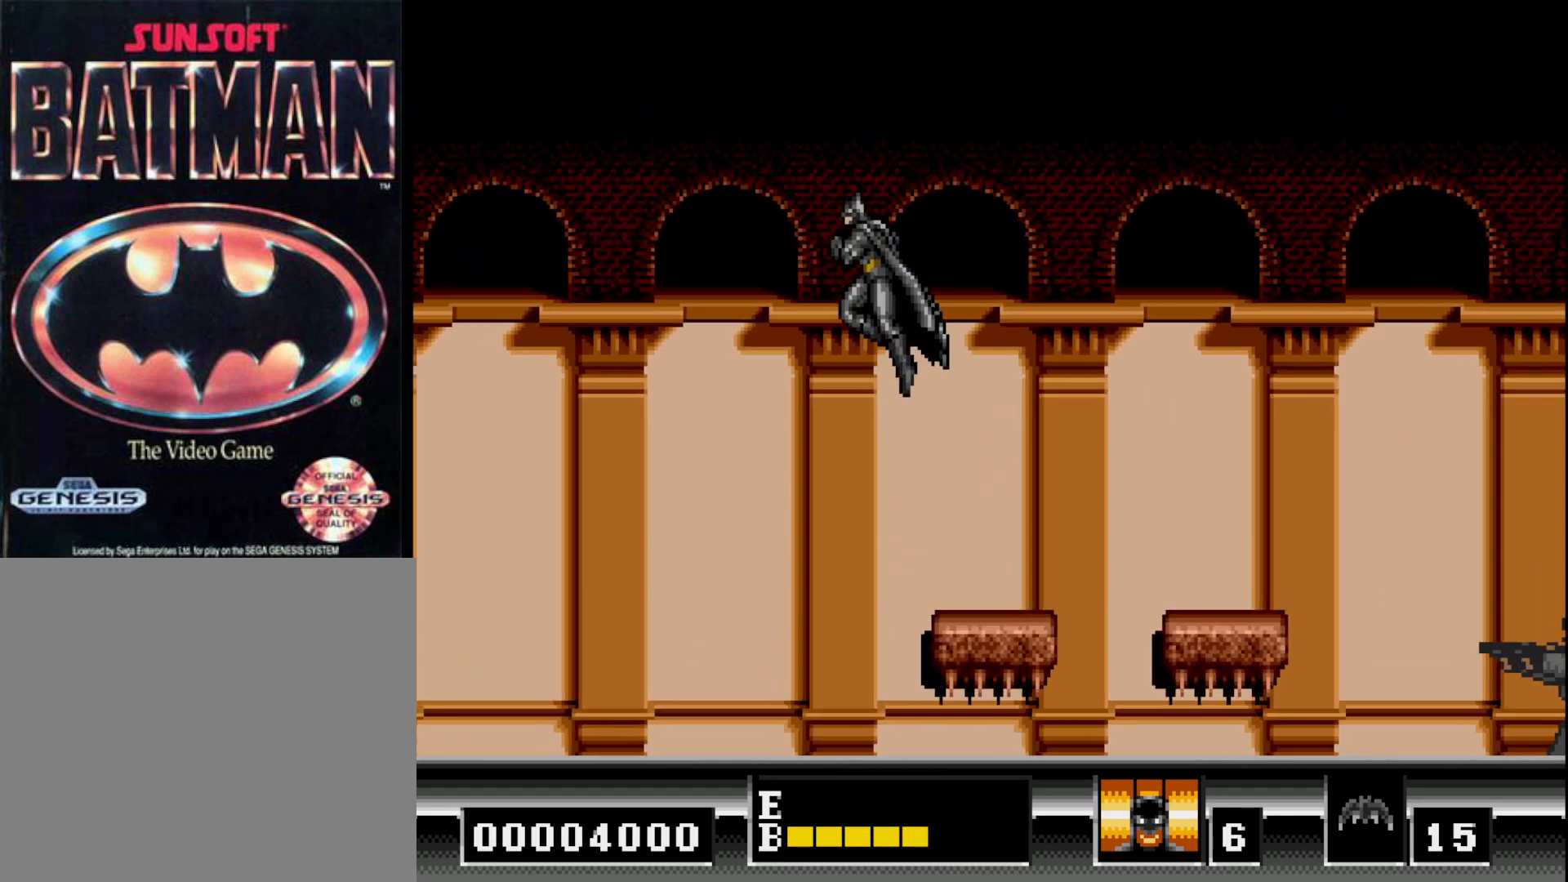
{"buttons": ["DPAD_LEFT"], "right_stick": "center", "events": [[50, "B", "up"], [167, "B", "down"], [267, "B", "up"]]}
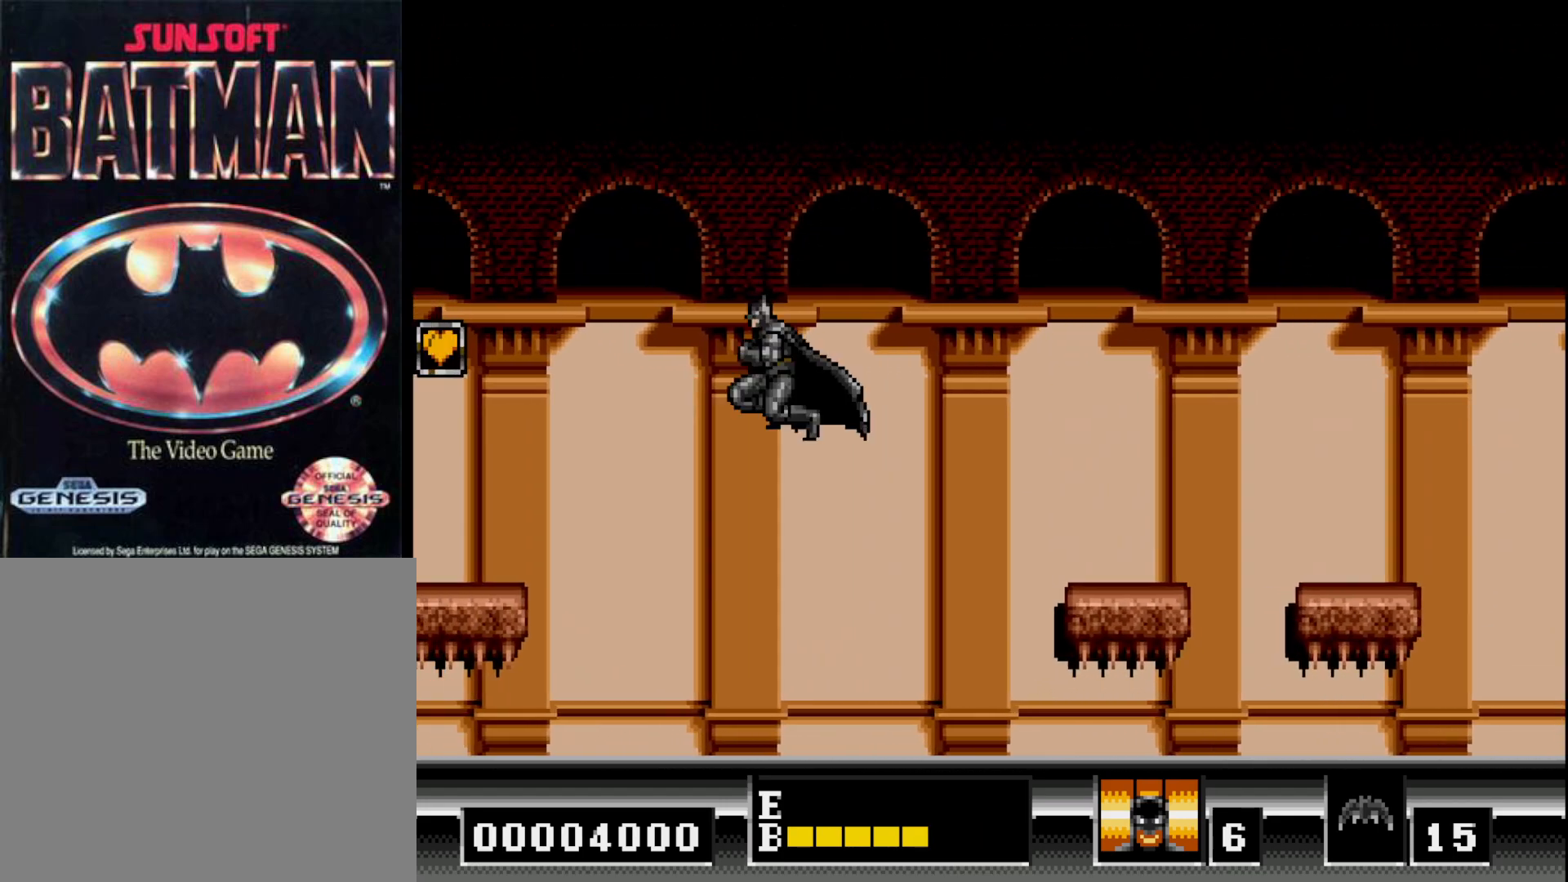
{"buttons": [], "right_stick": "center", "events": [[150, "DPAD_LEFT", "up"]]}